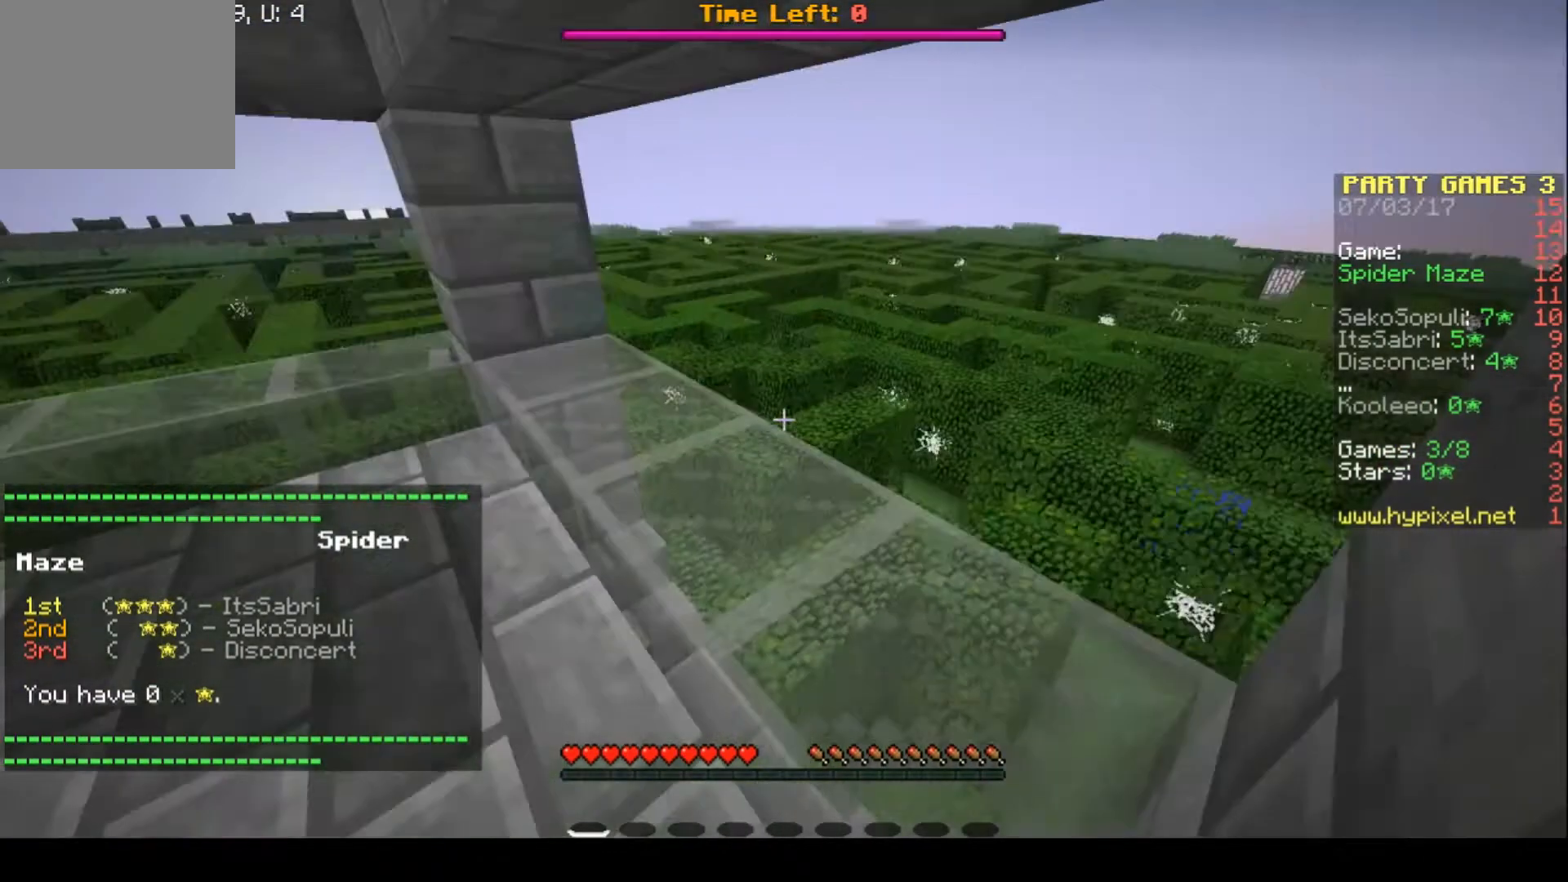
Gameplay with keyboard; each line is a JSON object with the keys held at the frame after it. "events" lists presses ("down") and releases ("up") of "a", "d", "s" and "w" between this image and that frame as [ms after this image, input, new state], when the widget could be followed in between. No other keys are recorded. Mouse input is not recorded.
{"keys": ["a", "w"], "events": [[200, "a", "down"], [200, "w", "down"]]}
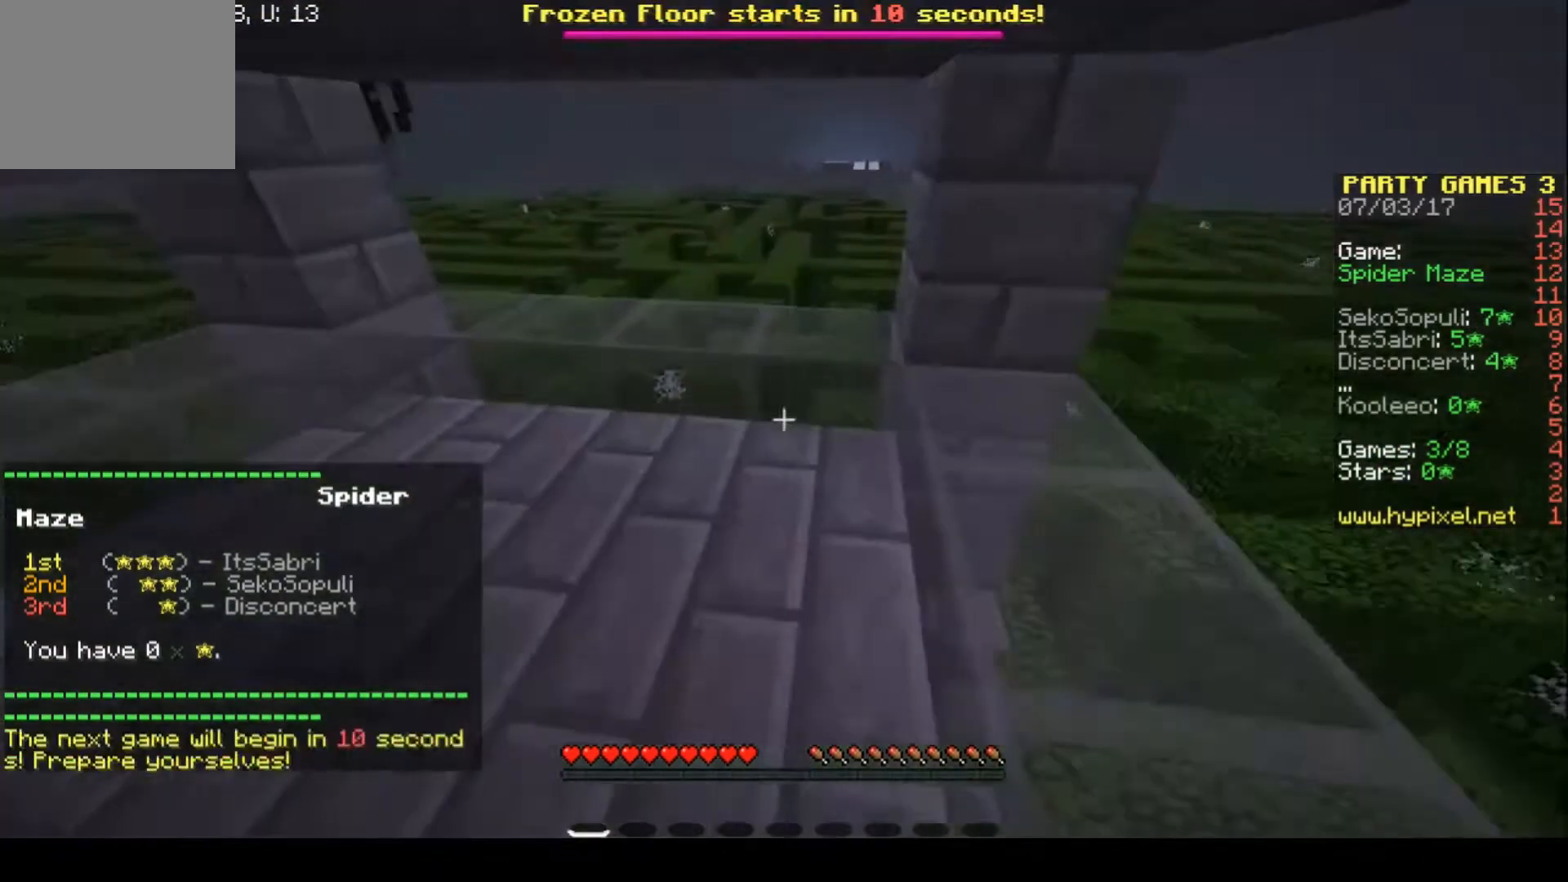
{"keys": [], "events": [[67, "a", "up"], [200, "w", "up"]]}
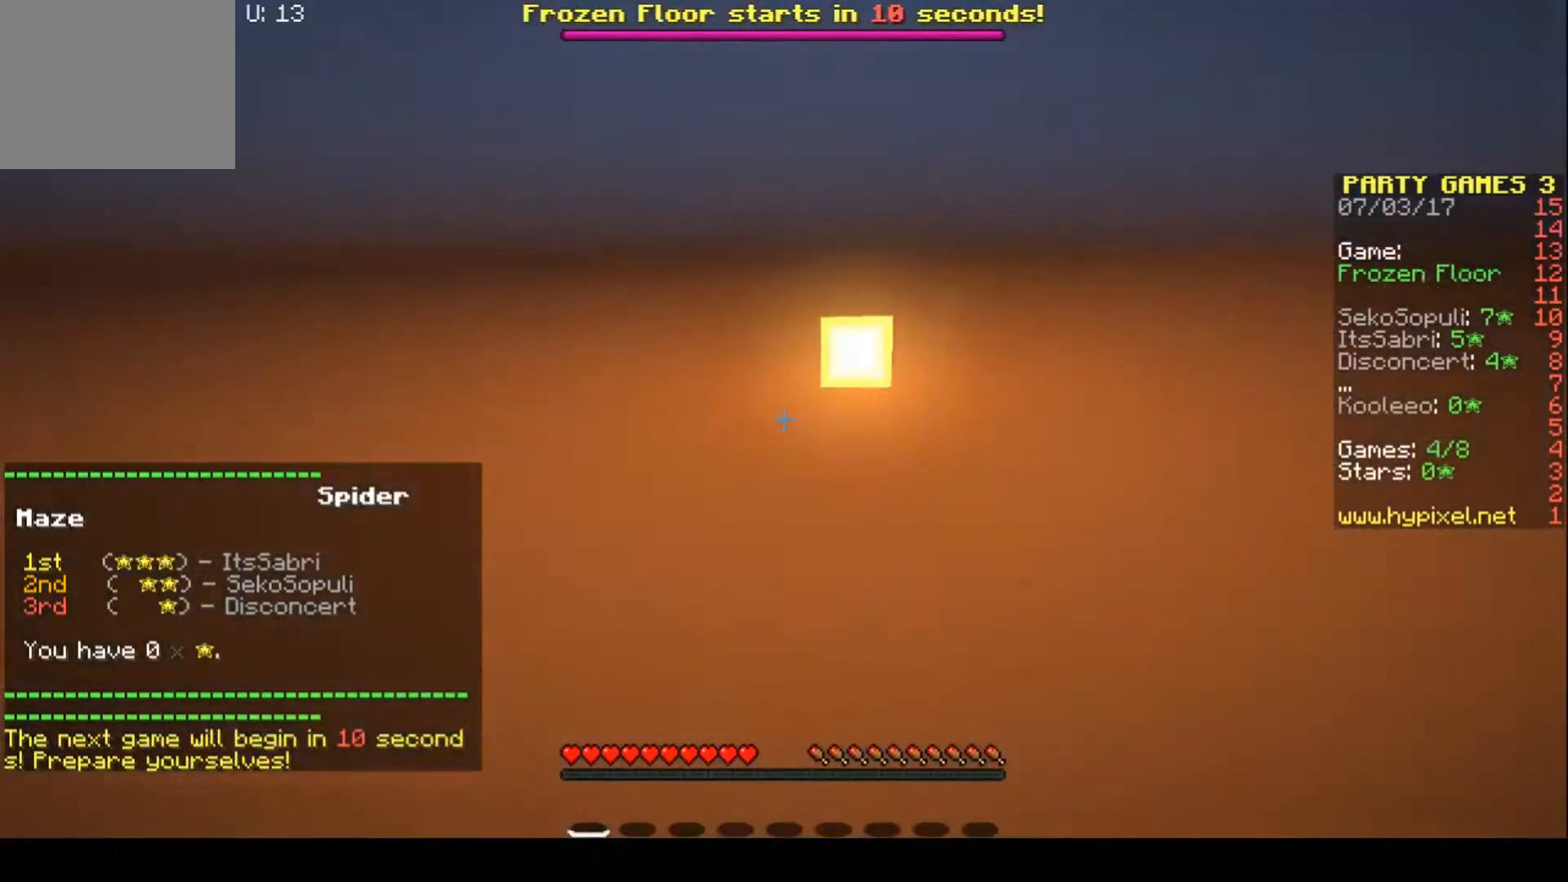
{"keys": [], "events": [[67, "a", "down"], [367, "a", "up"]]}
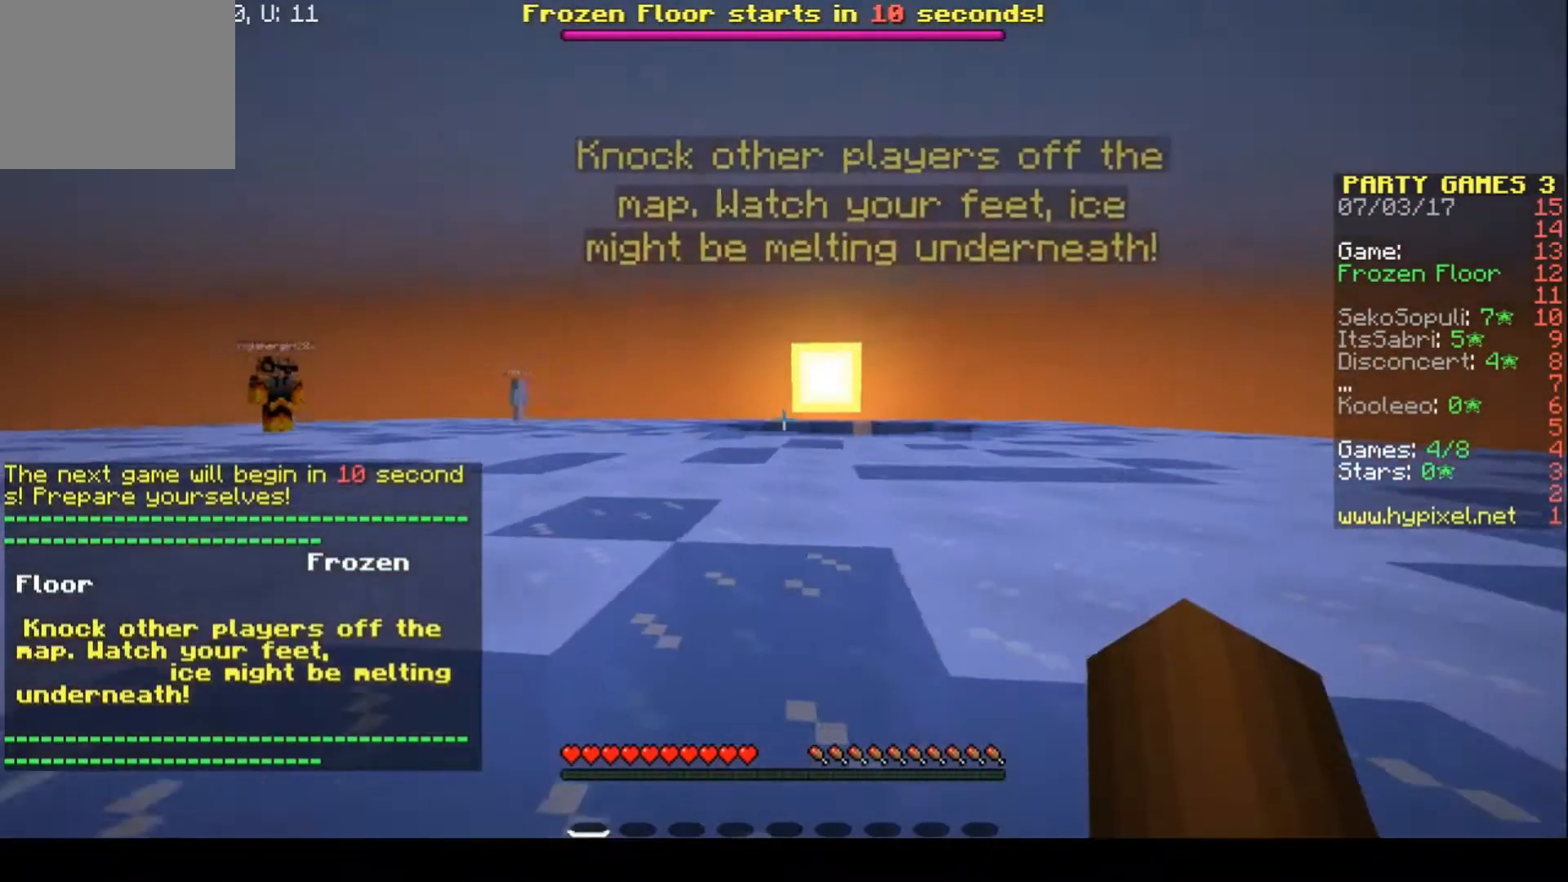
{"keys": [], "events": []}
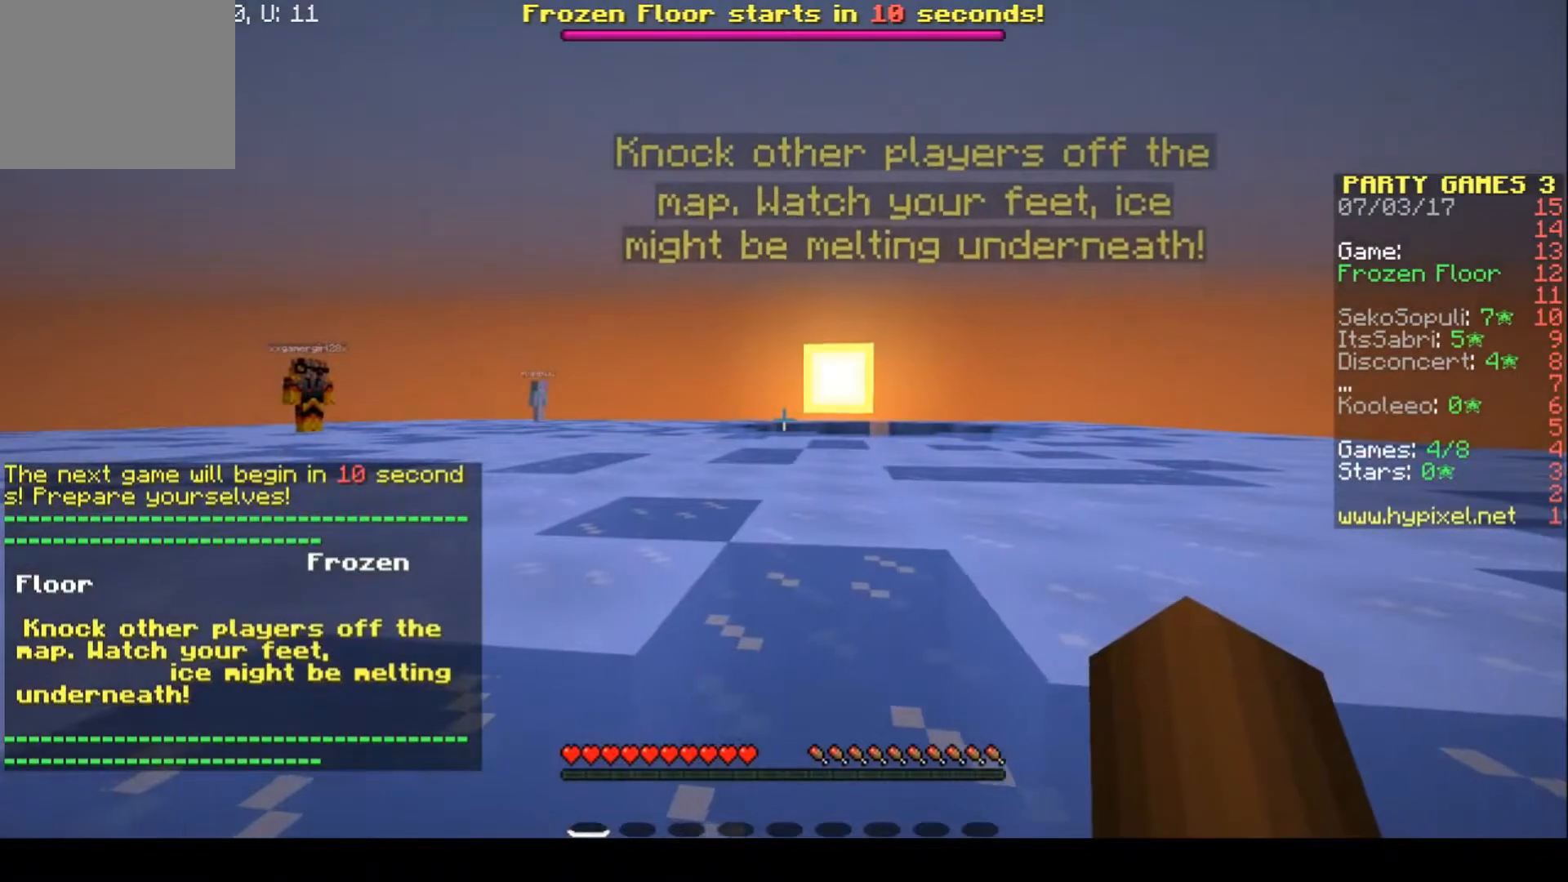
{"keys": [], "events": []}
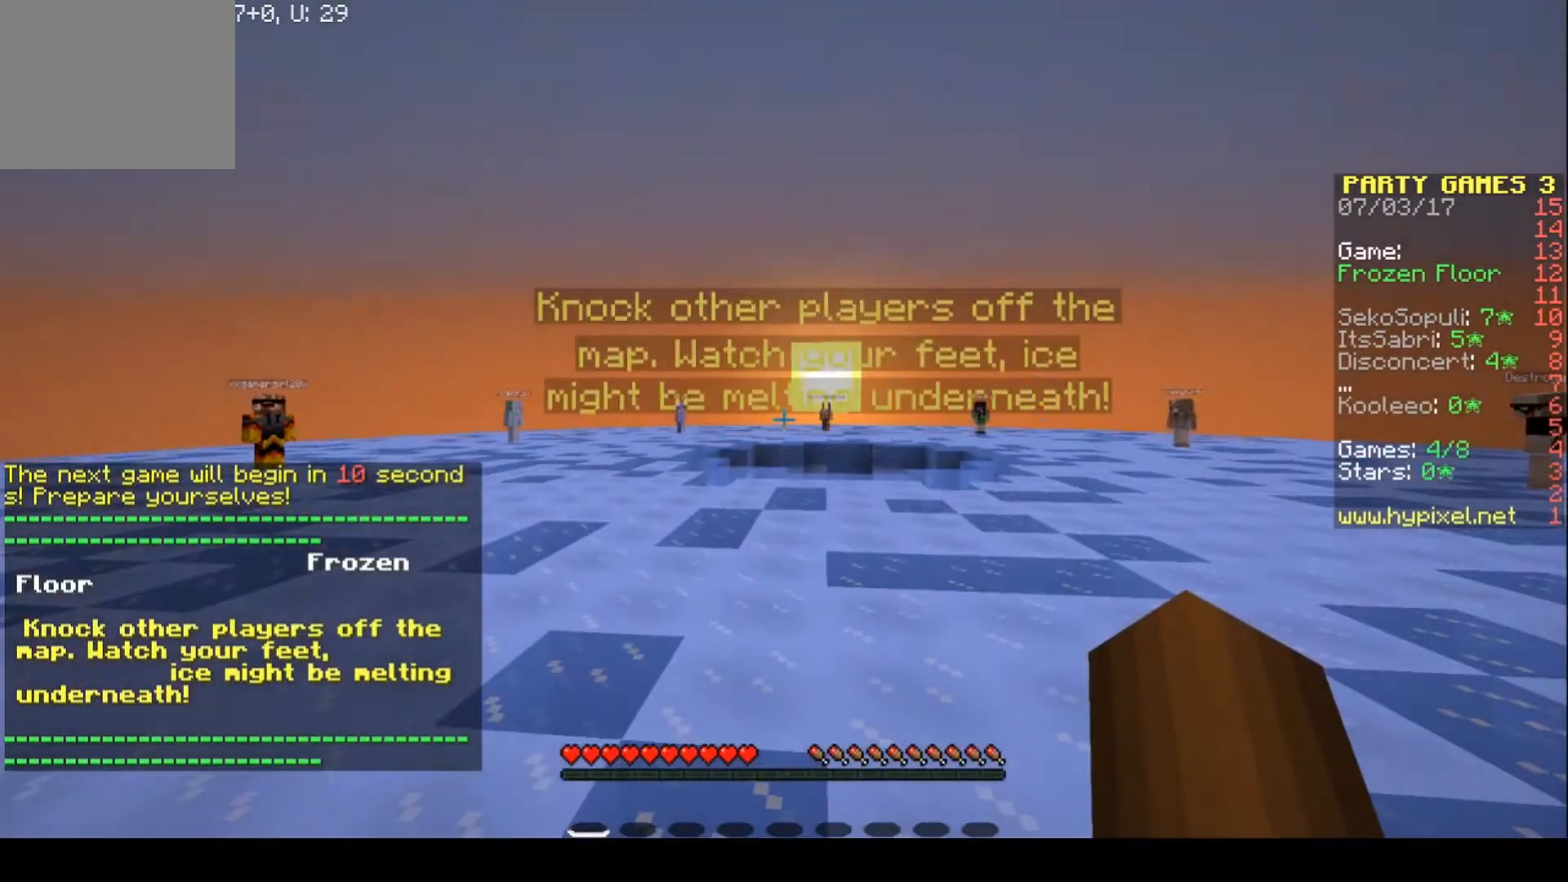
{"keys": [], "events": []}
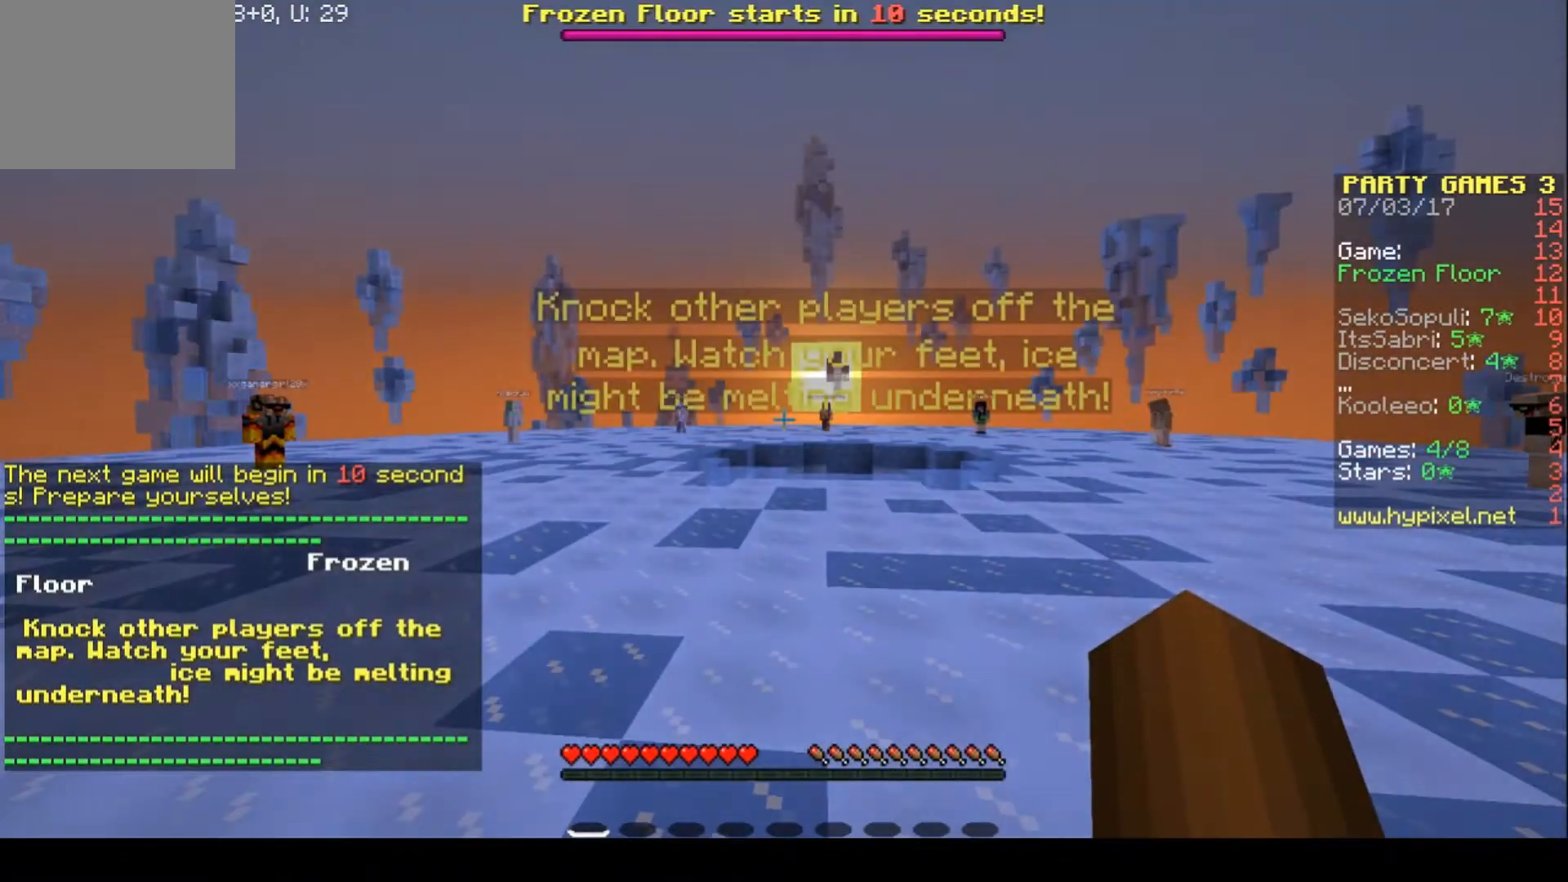
{"keys": [], "events": []}
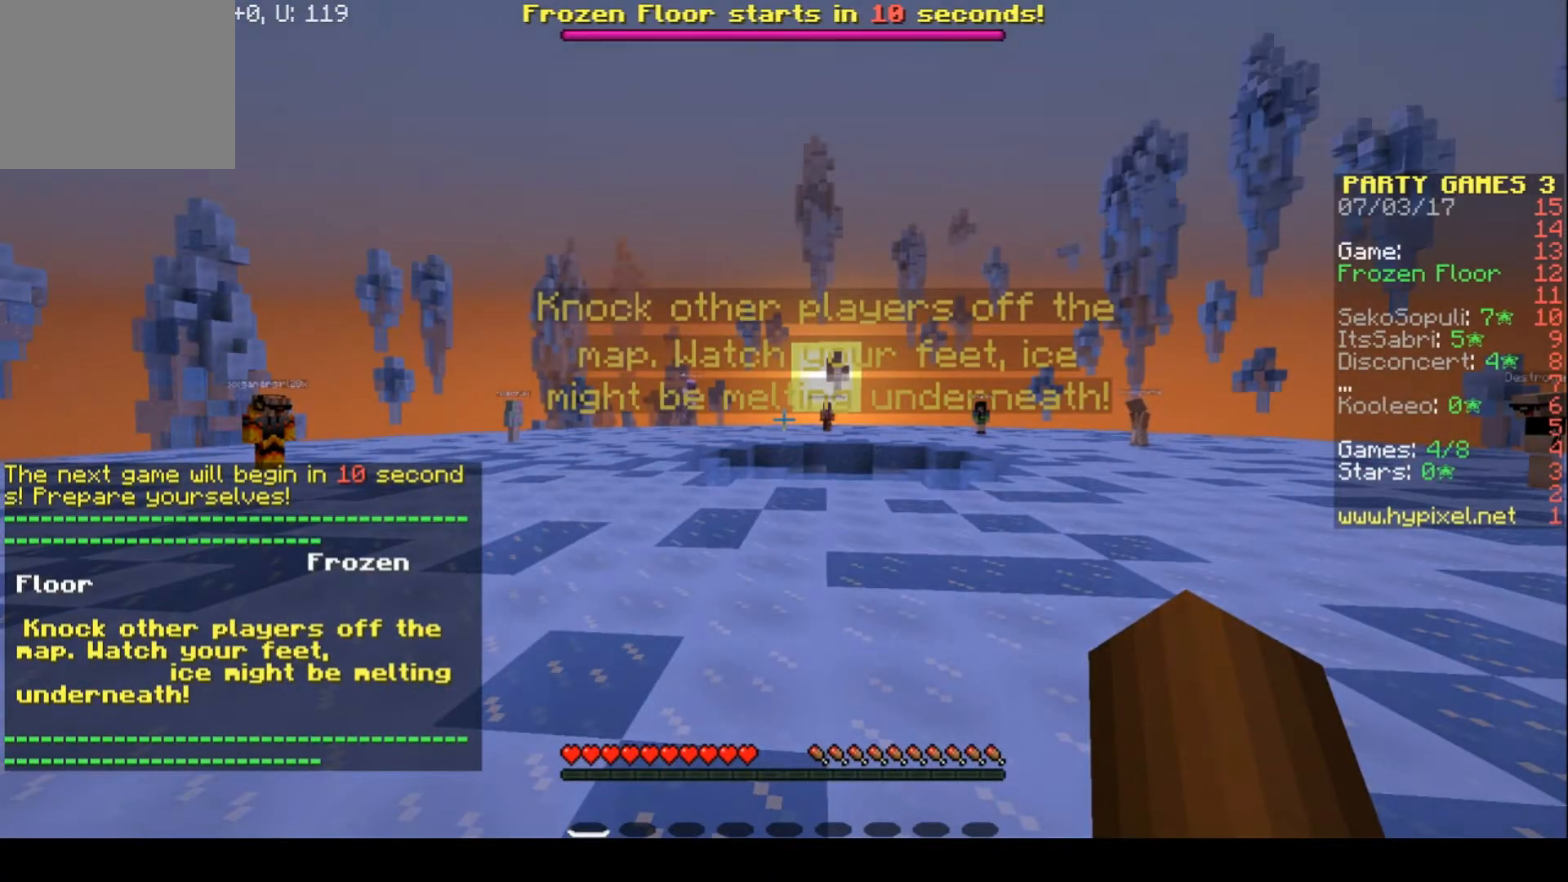
{"keys": [], "events": []}
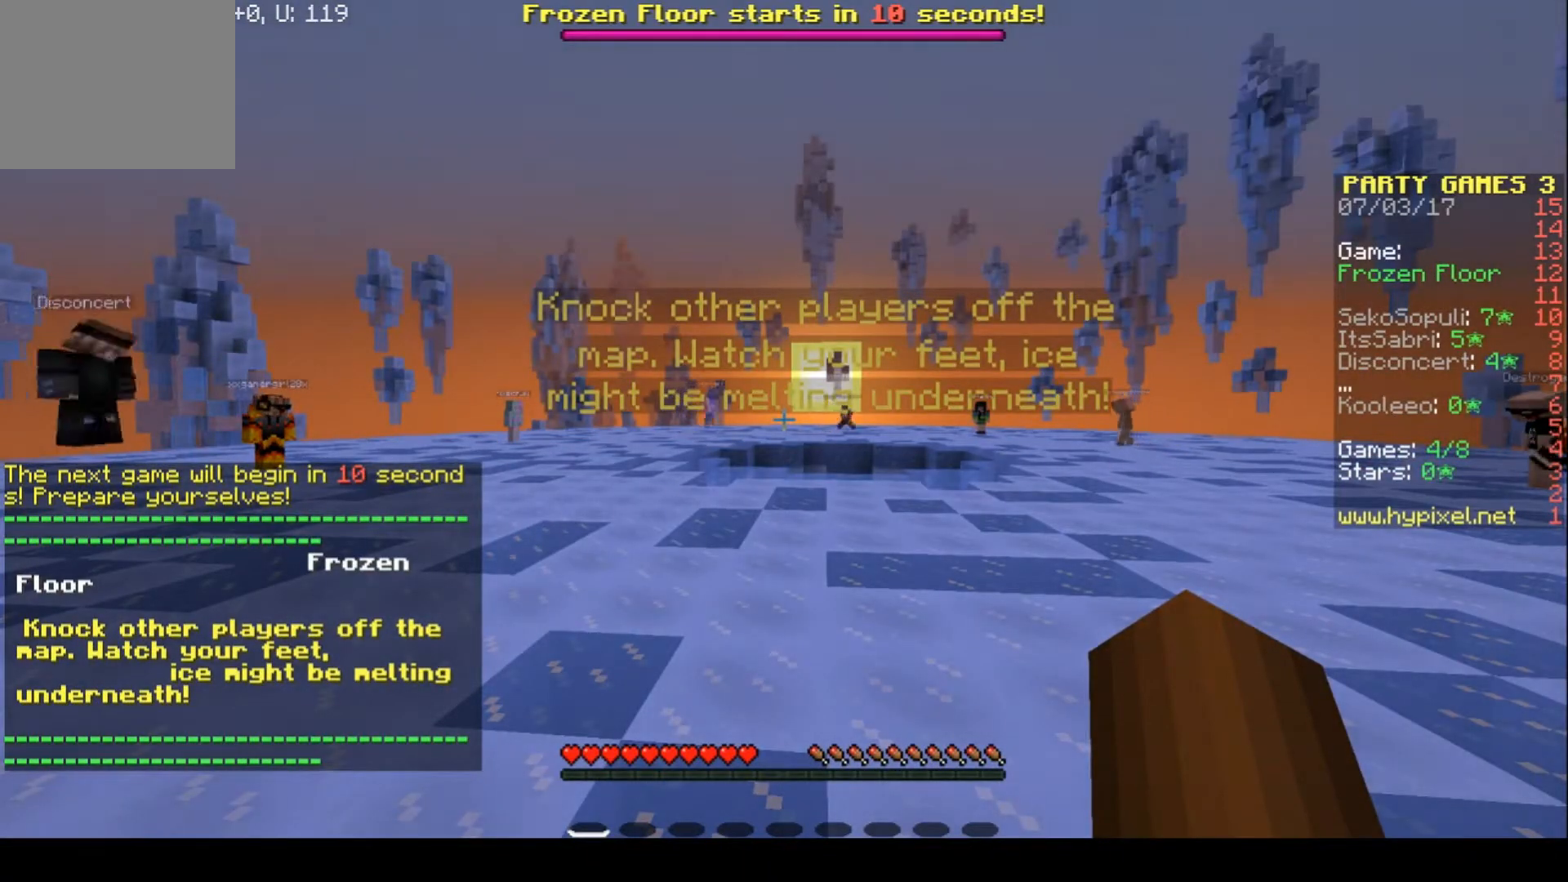
{"keys": [], "events": []}
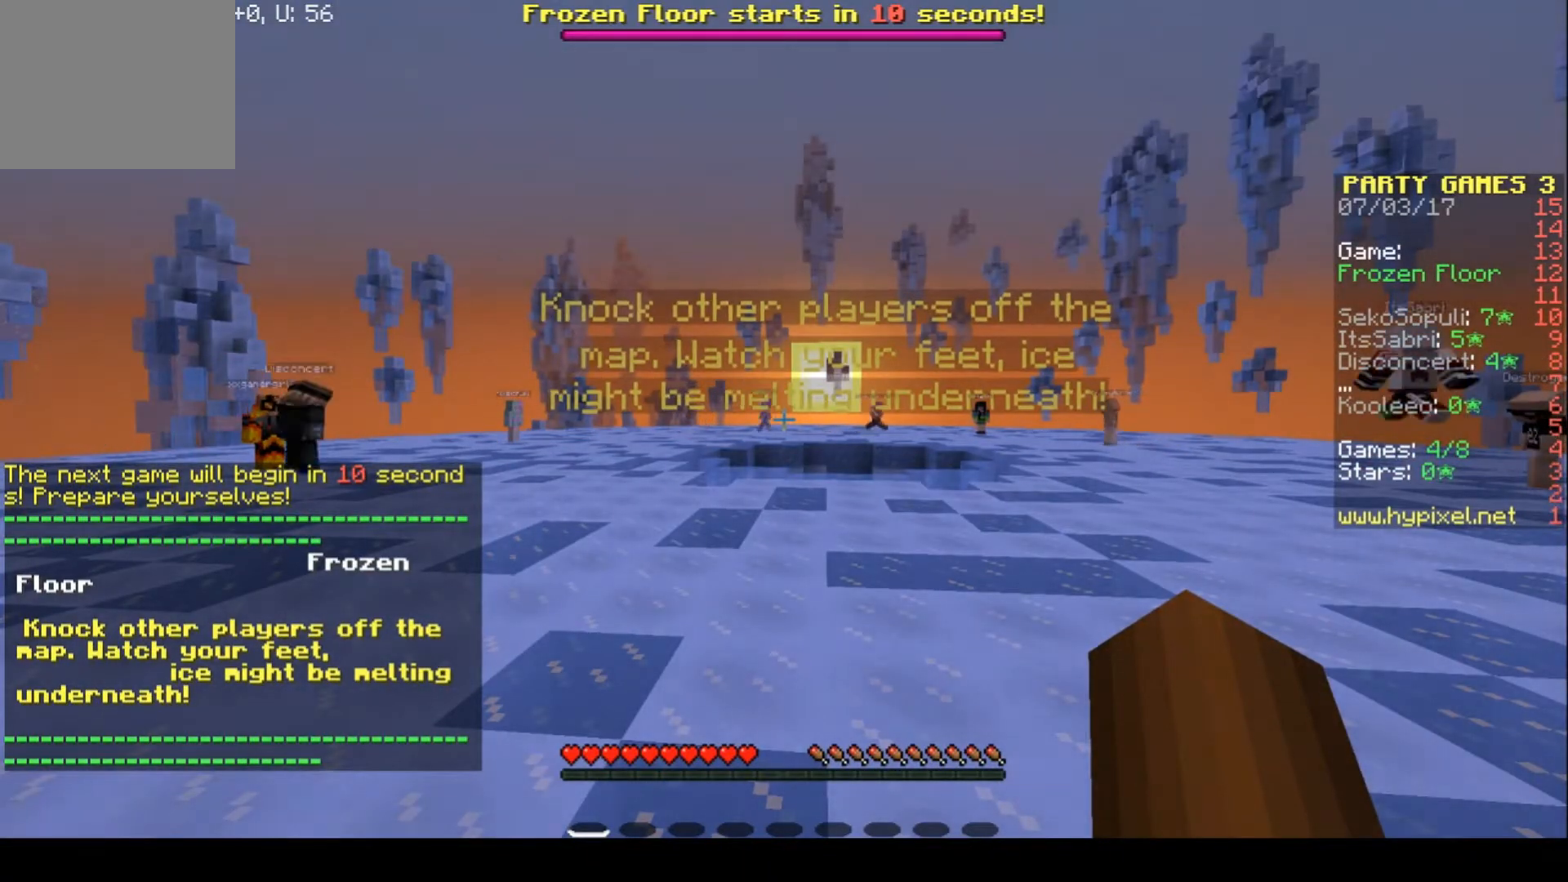
{"keys": [], "events": [[133, "w", "down"], [500, "w", "up"]]}
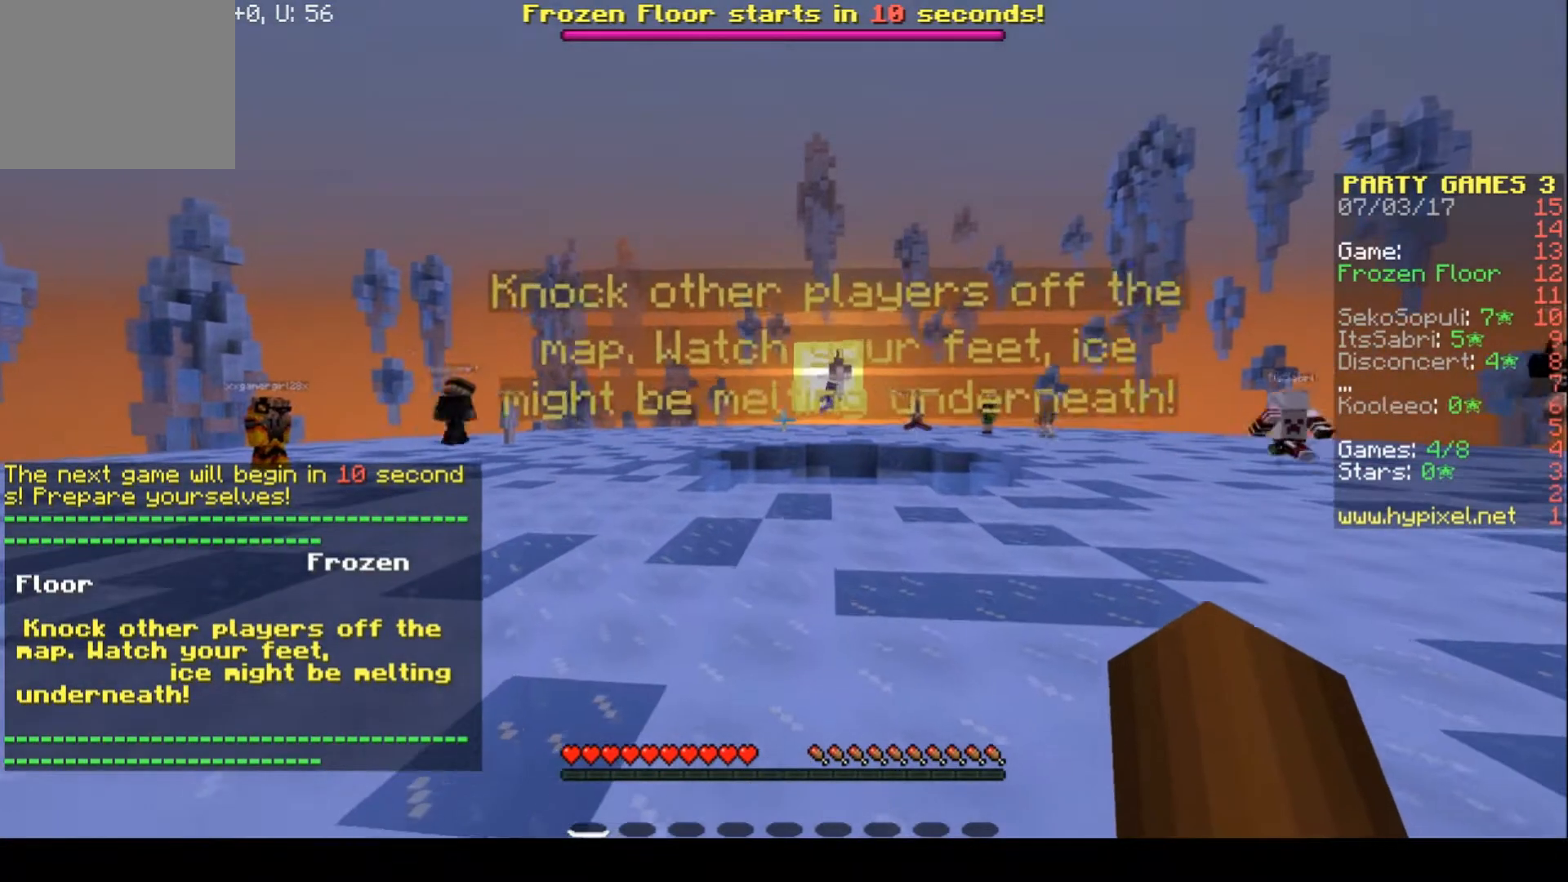
{"keys": [], "events": [[133, "w", "down"], [400, "w", "up"]]}
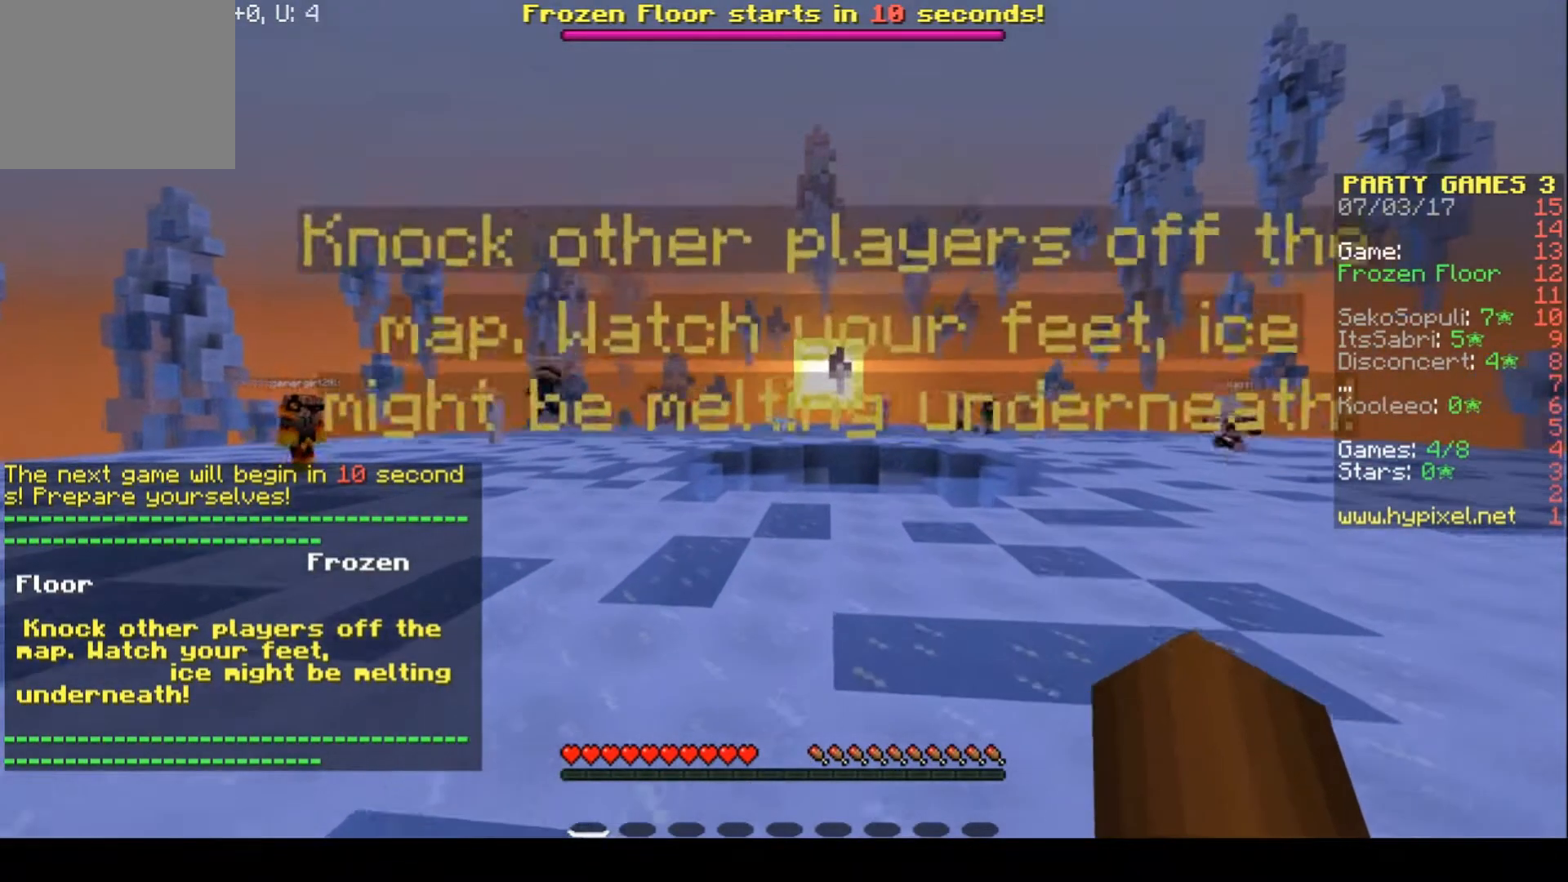
{"keys": [], "events": []}
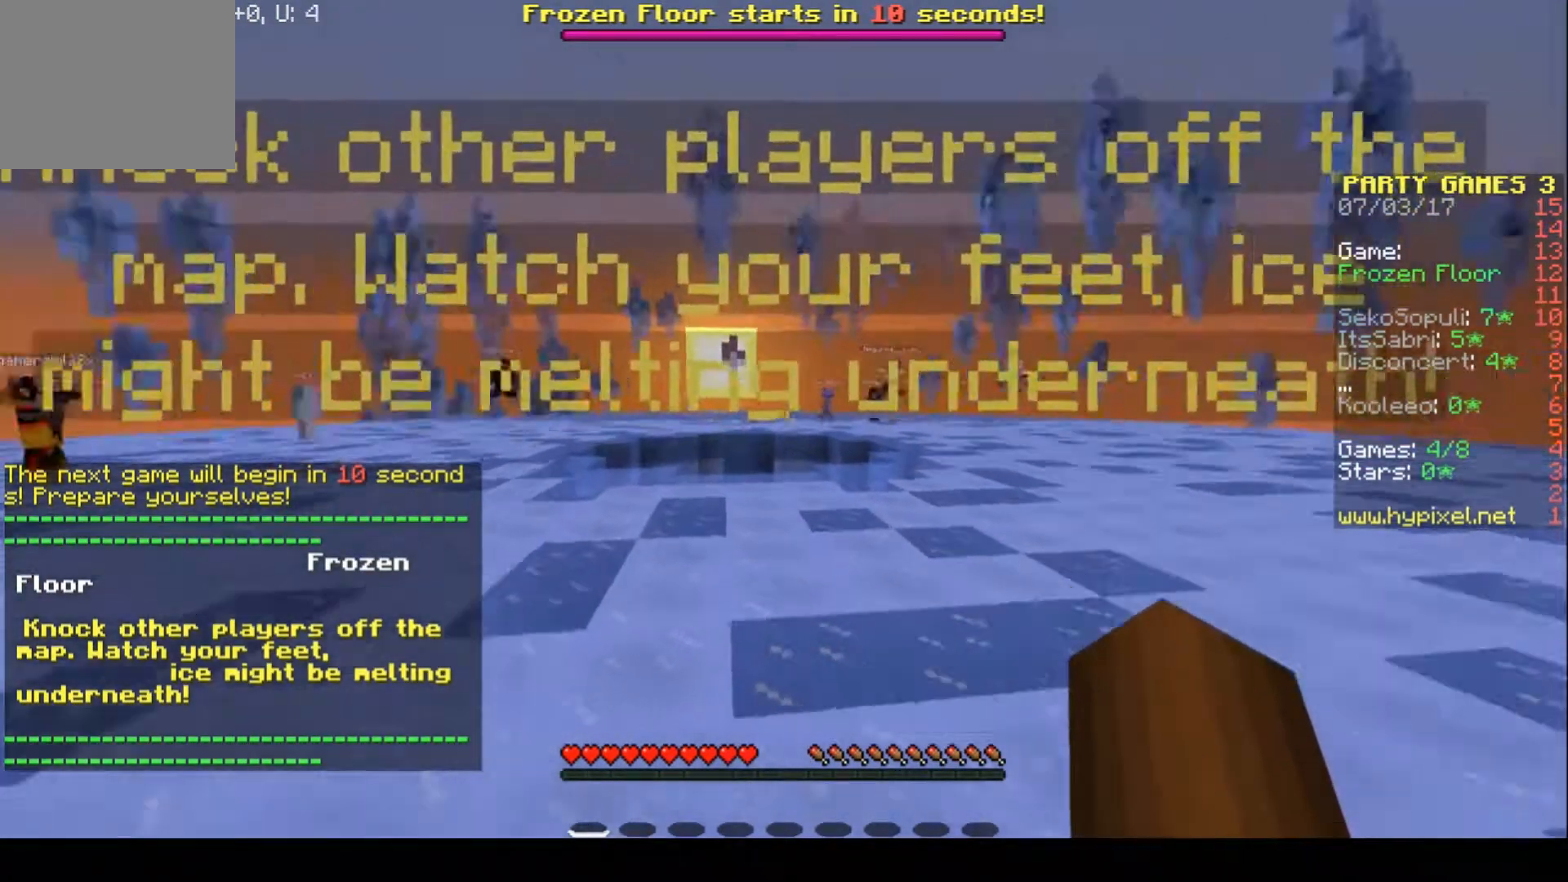
{"keys": ["w"], "events": [[33, "w", "down"]]}
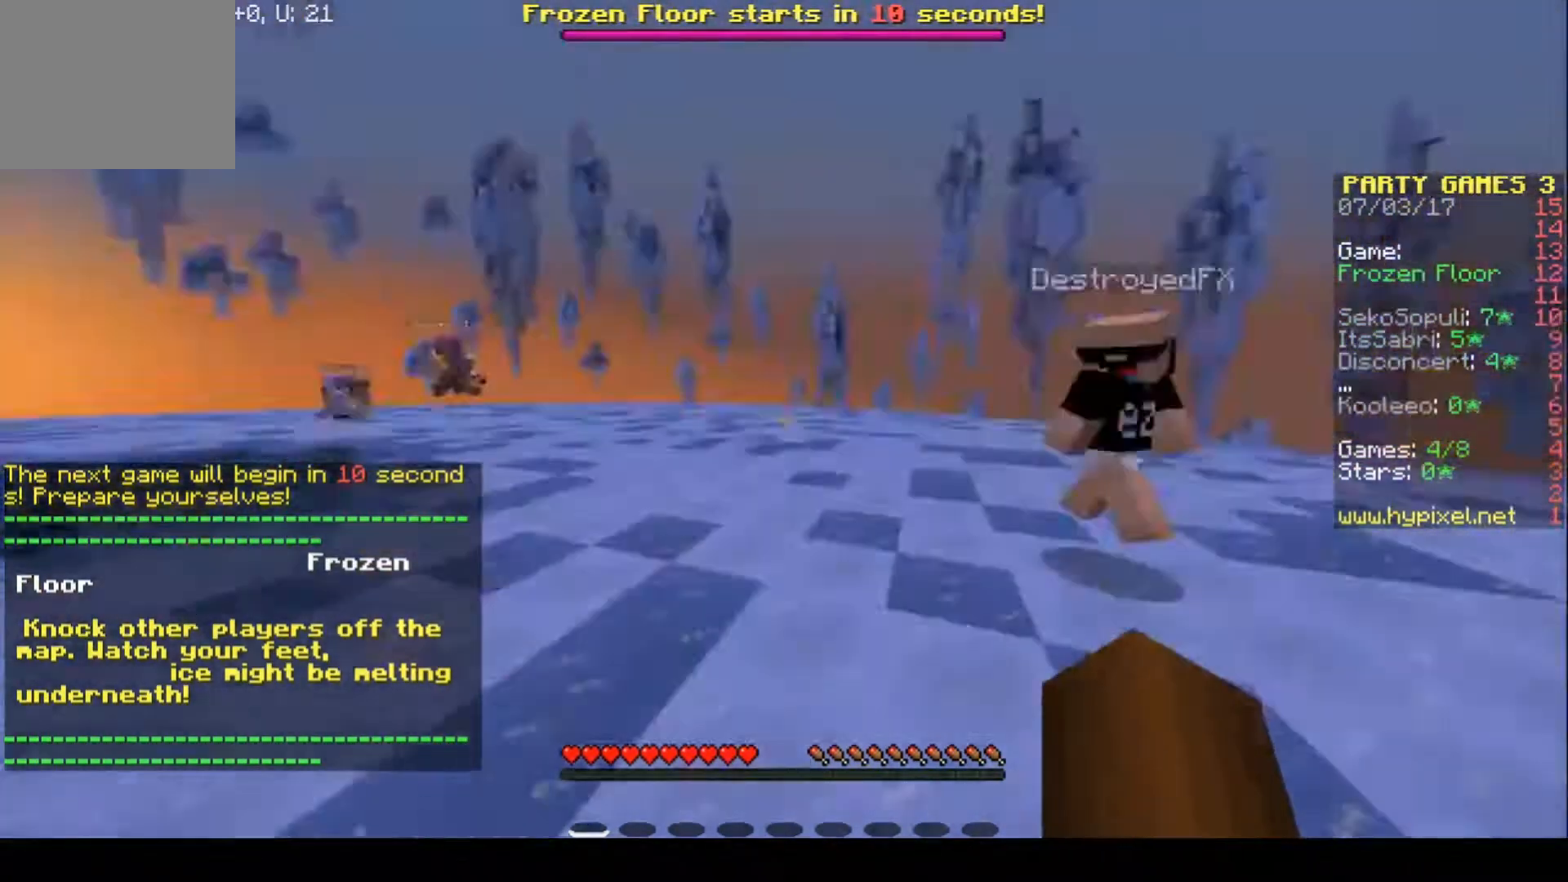
{"keys": ["w"], "events": [[167, "w", "up"], [300, "w", "down"]]}
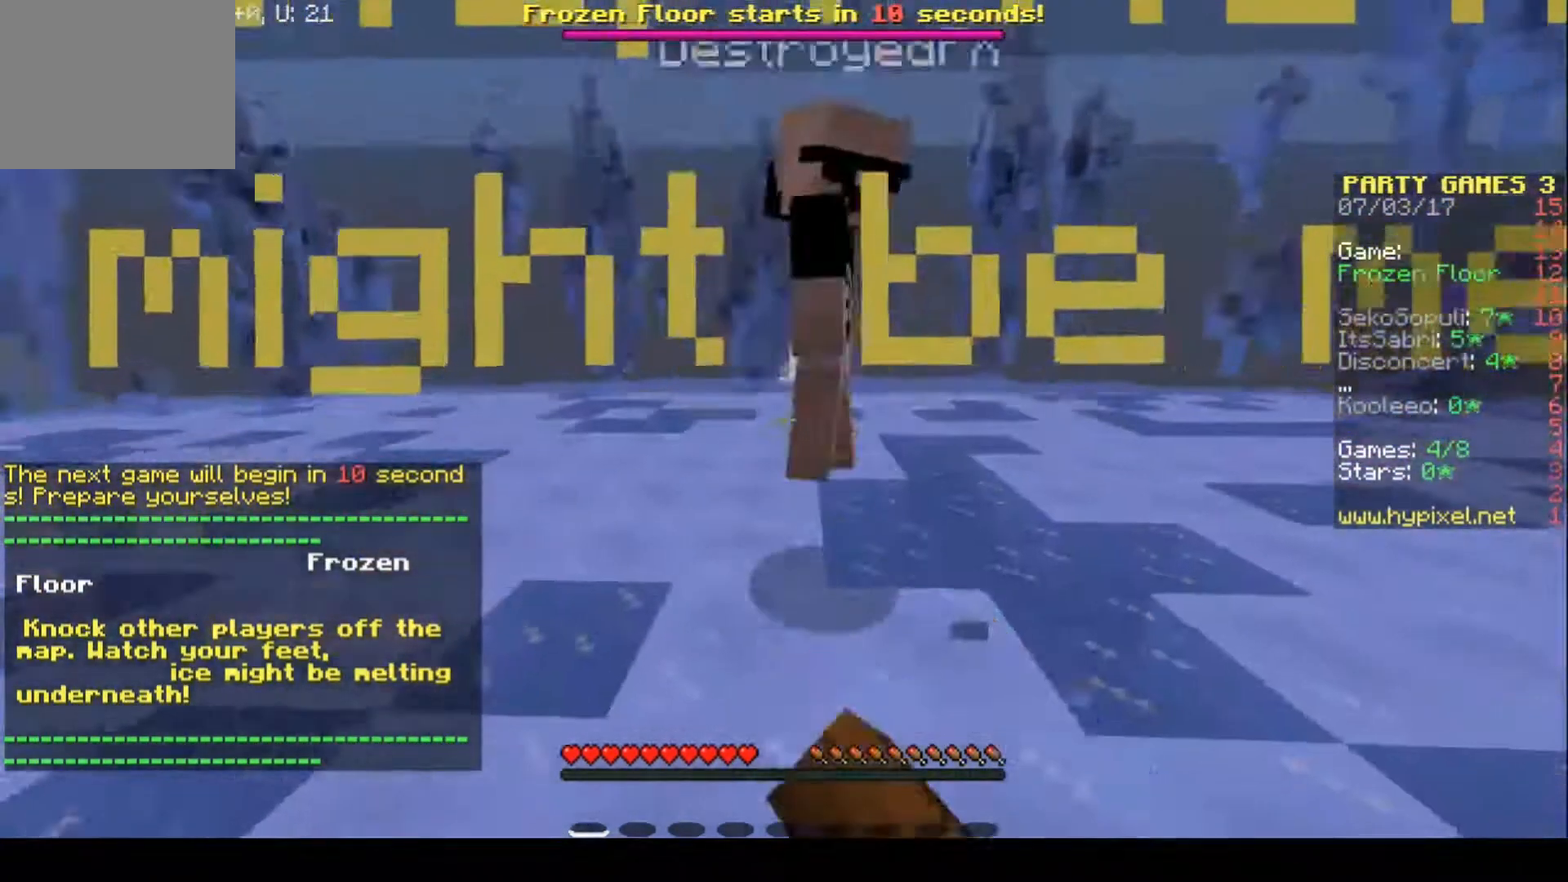
{"keys": ["w"], "events": []}
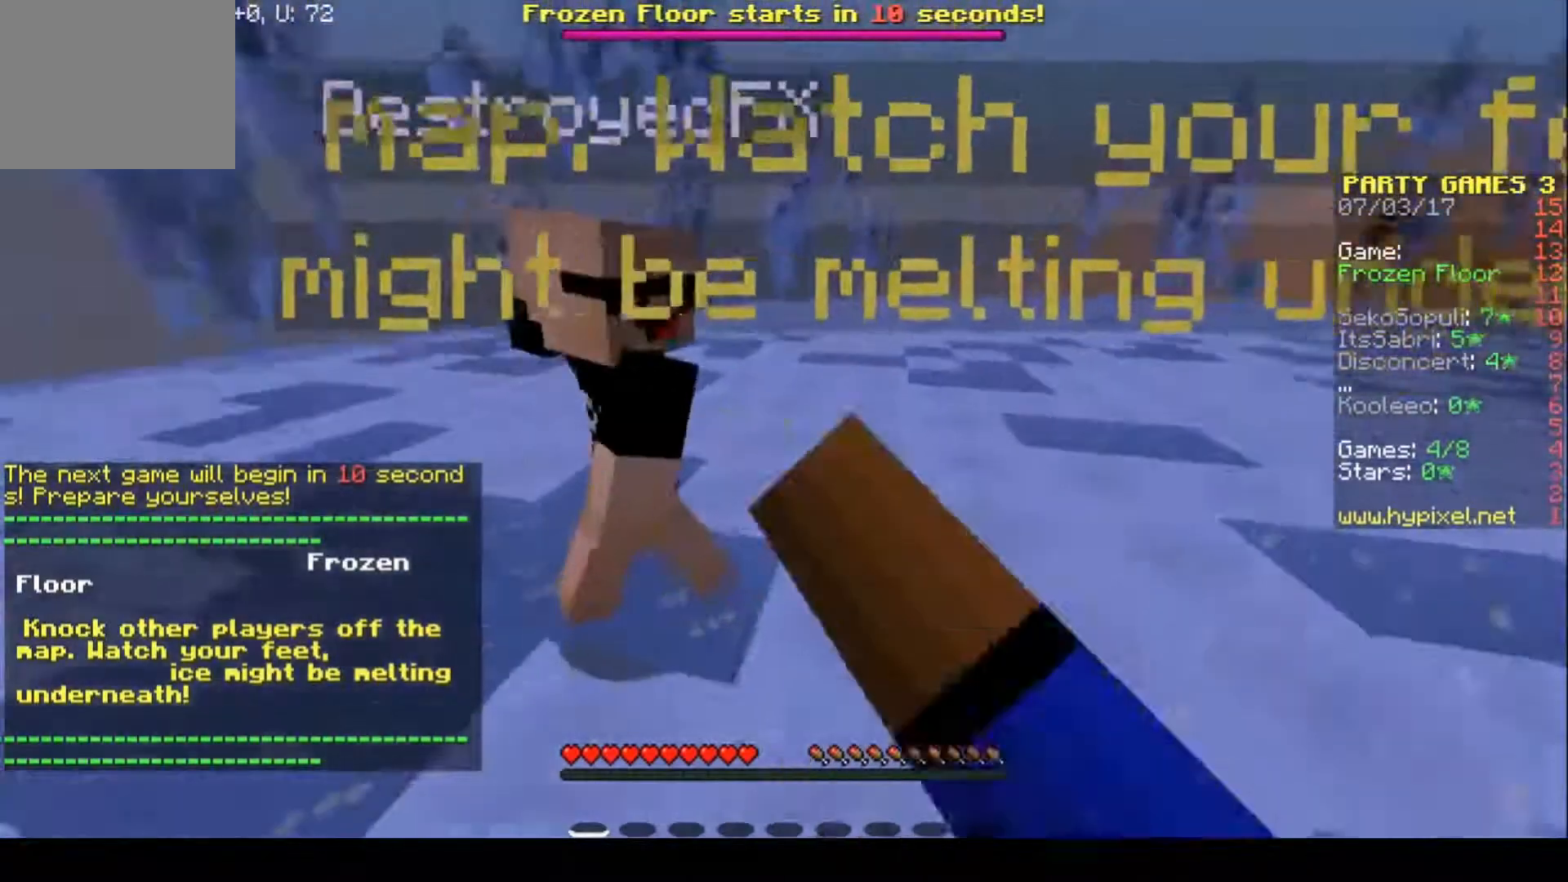
{"keys": [], "events": [[167, "w", "up"]]}
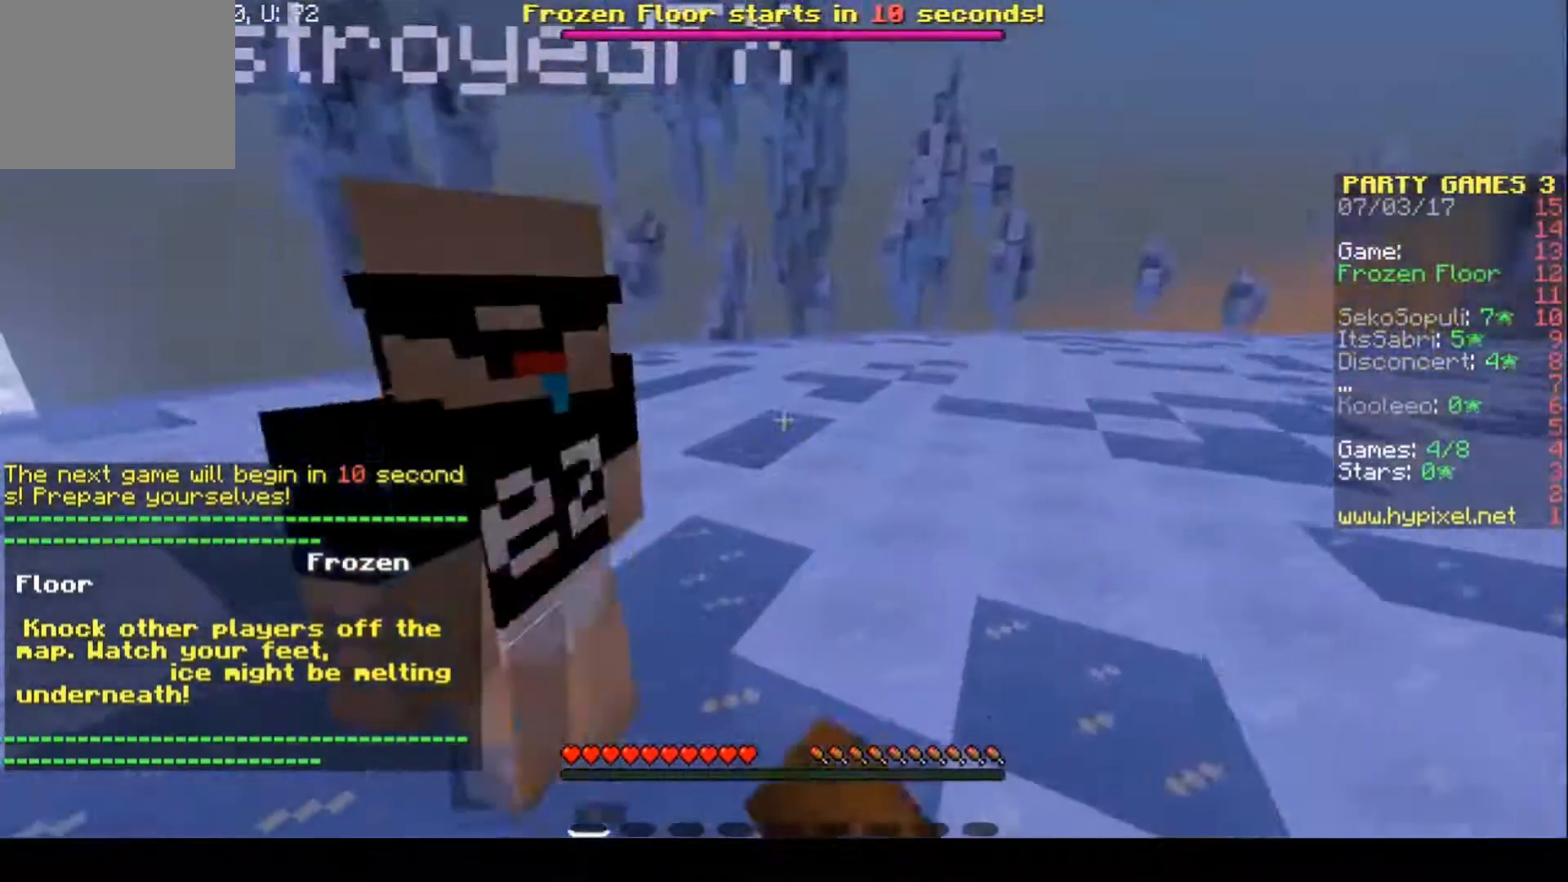
{"keys": [], "events": []}
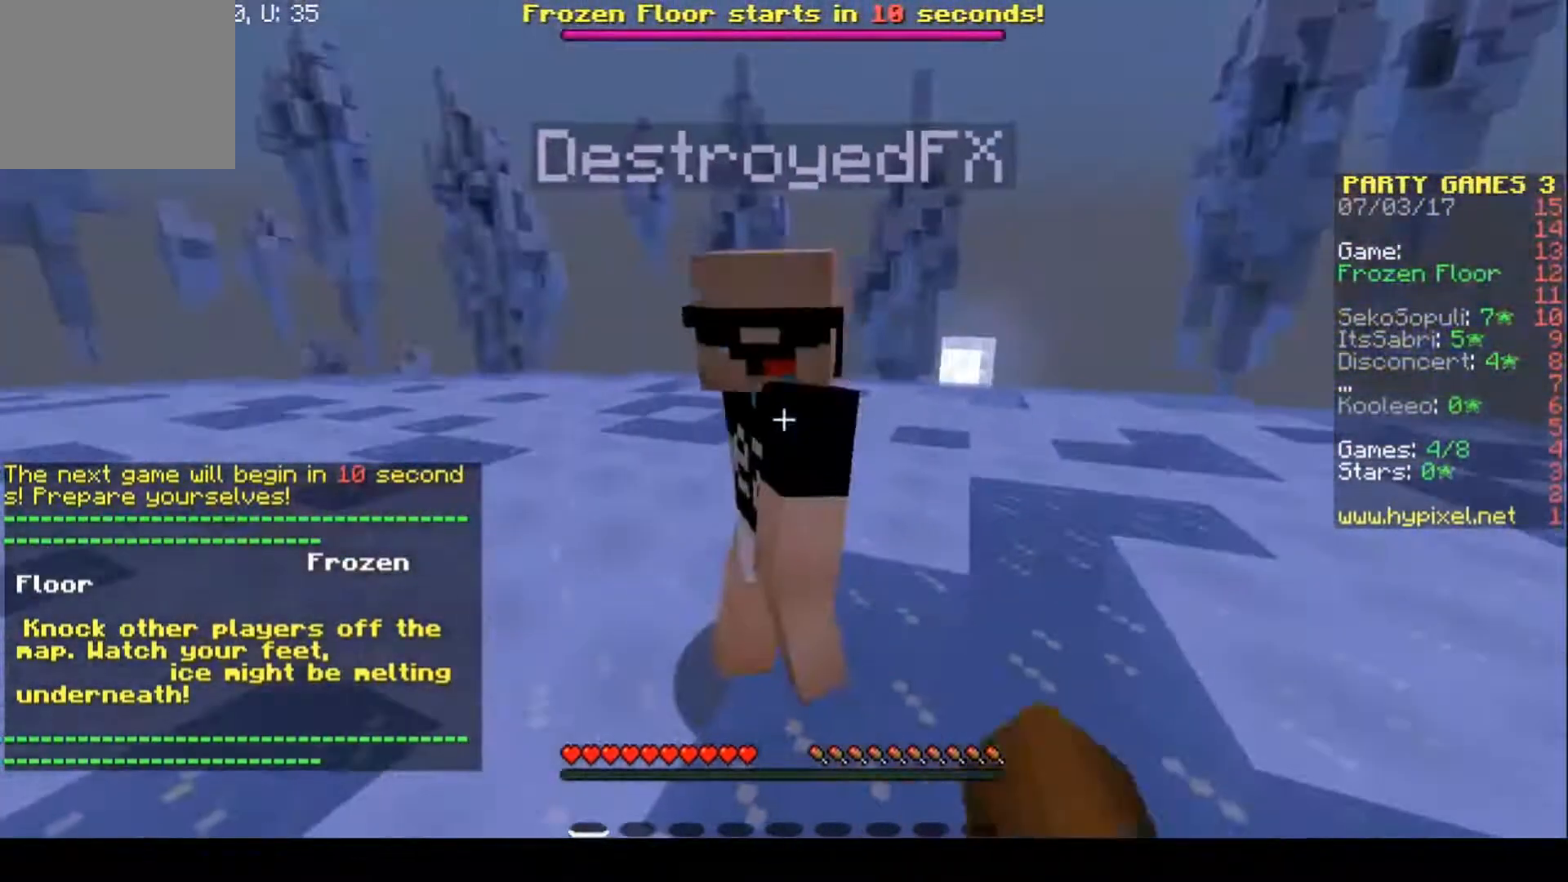
{"keys": ["a", "w"], "events": [[167, "a", "down"], [200, "w", "down"]]}
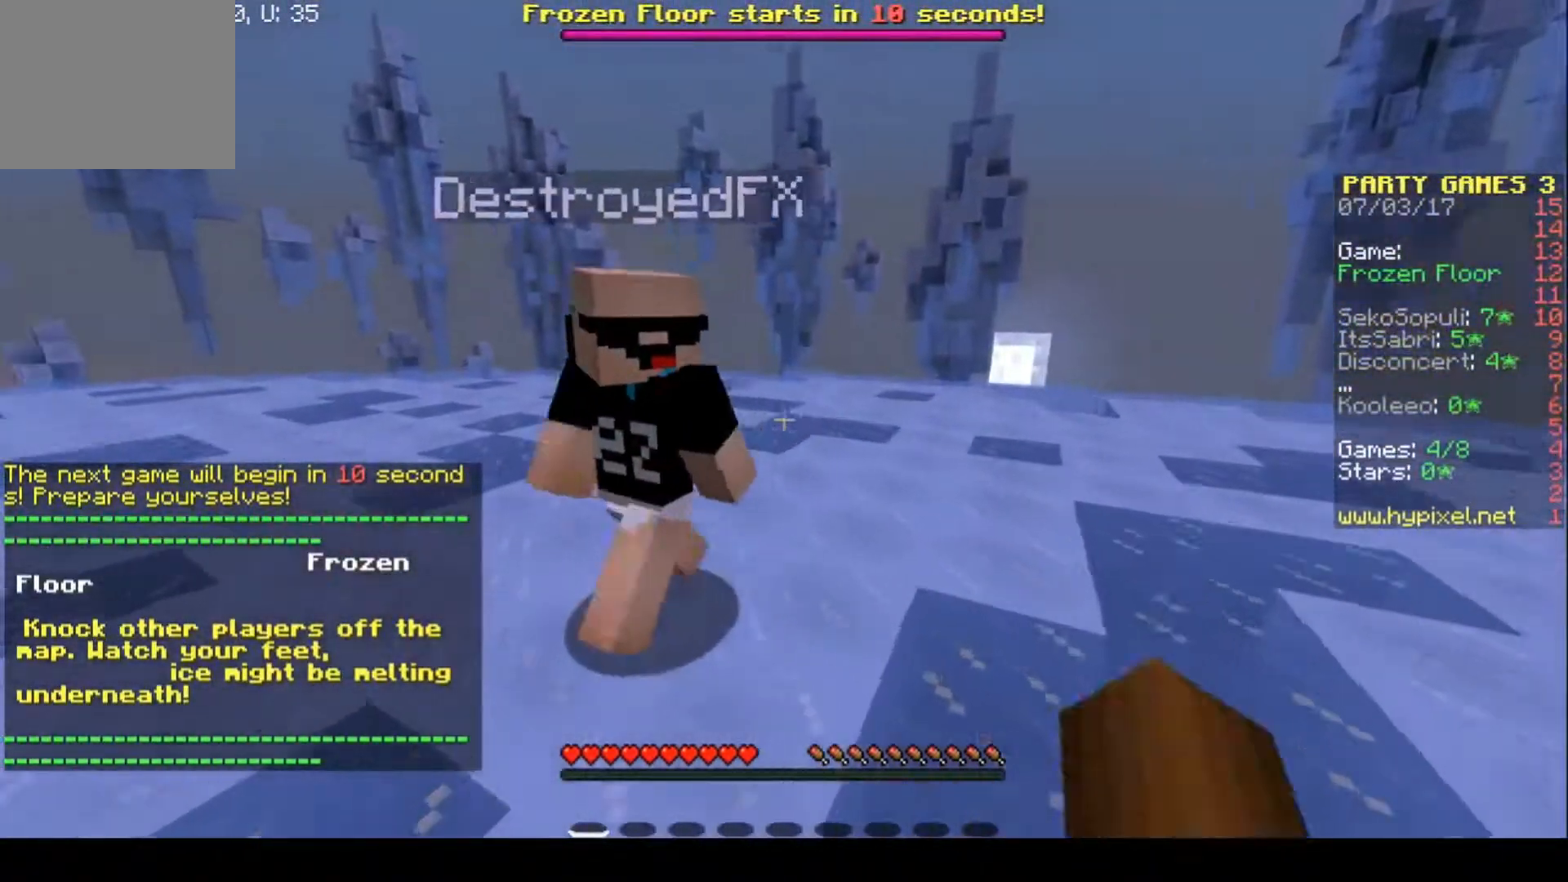
{"keys": ["a"], "events": [[233, "w", "up"]]}
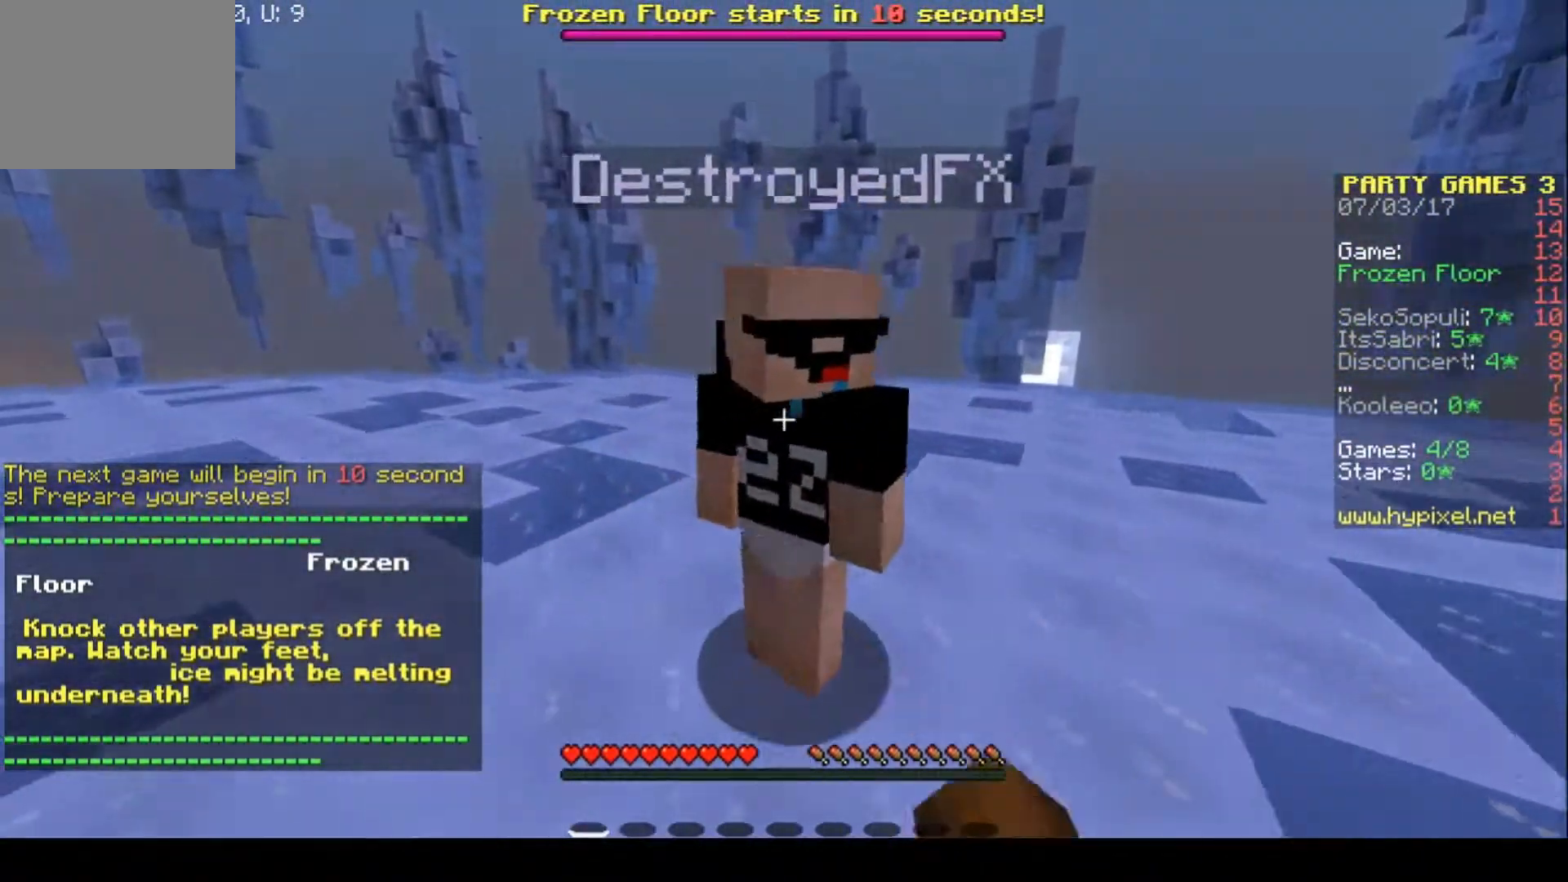
{"keys": ["a"]}
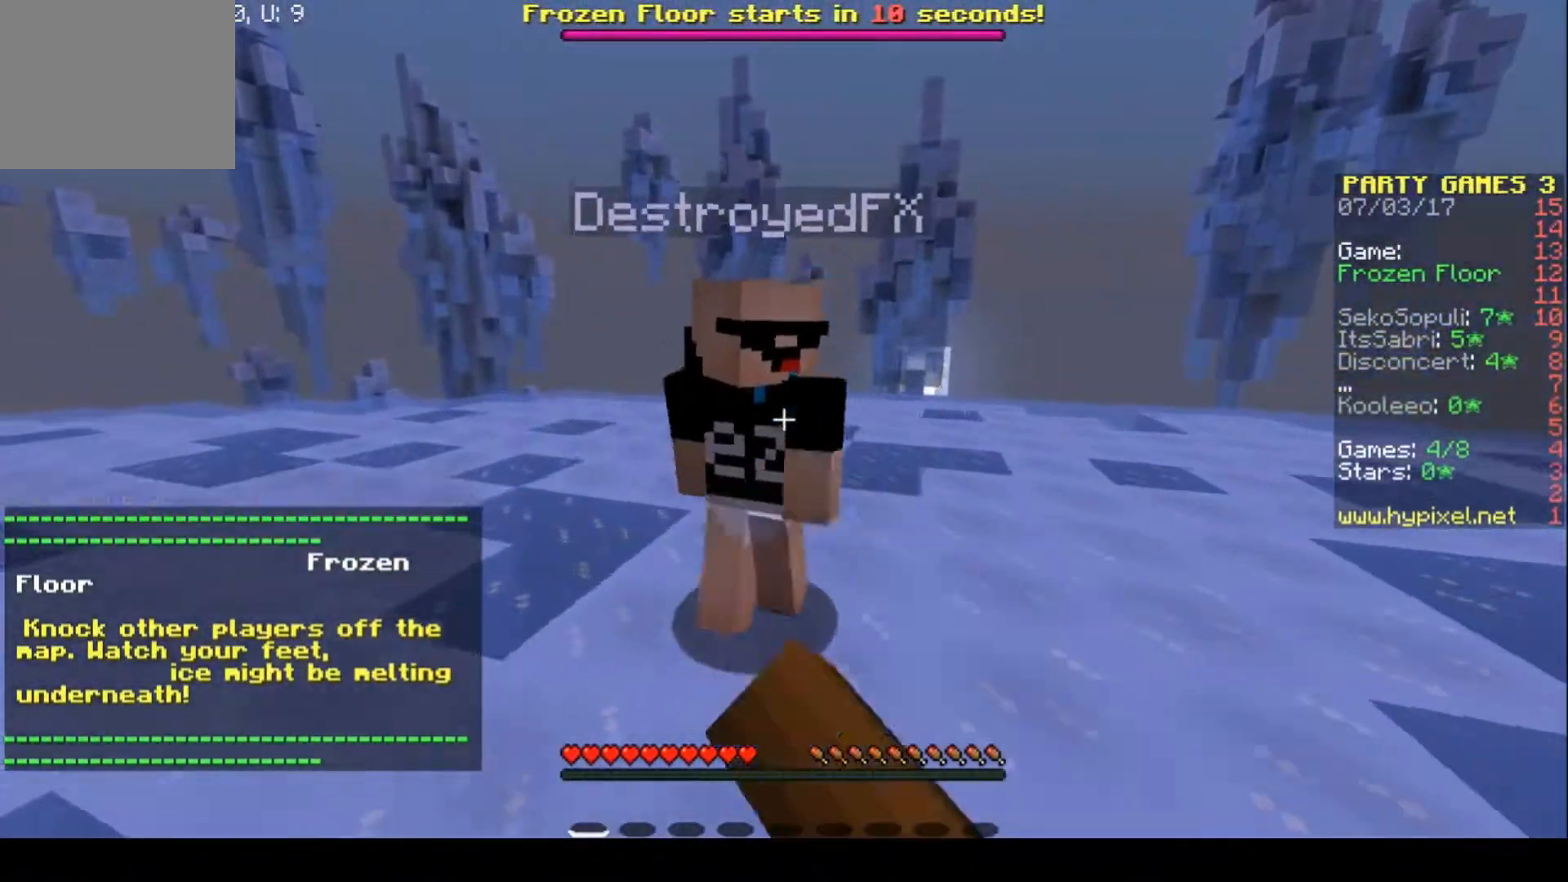
{"keys": ["a", "w"], "events": [[100, "a", "up"], [100, "w", "down"], [333, "a", "down"]]}
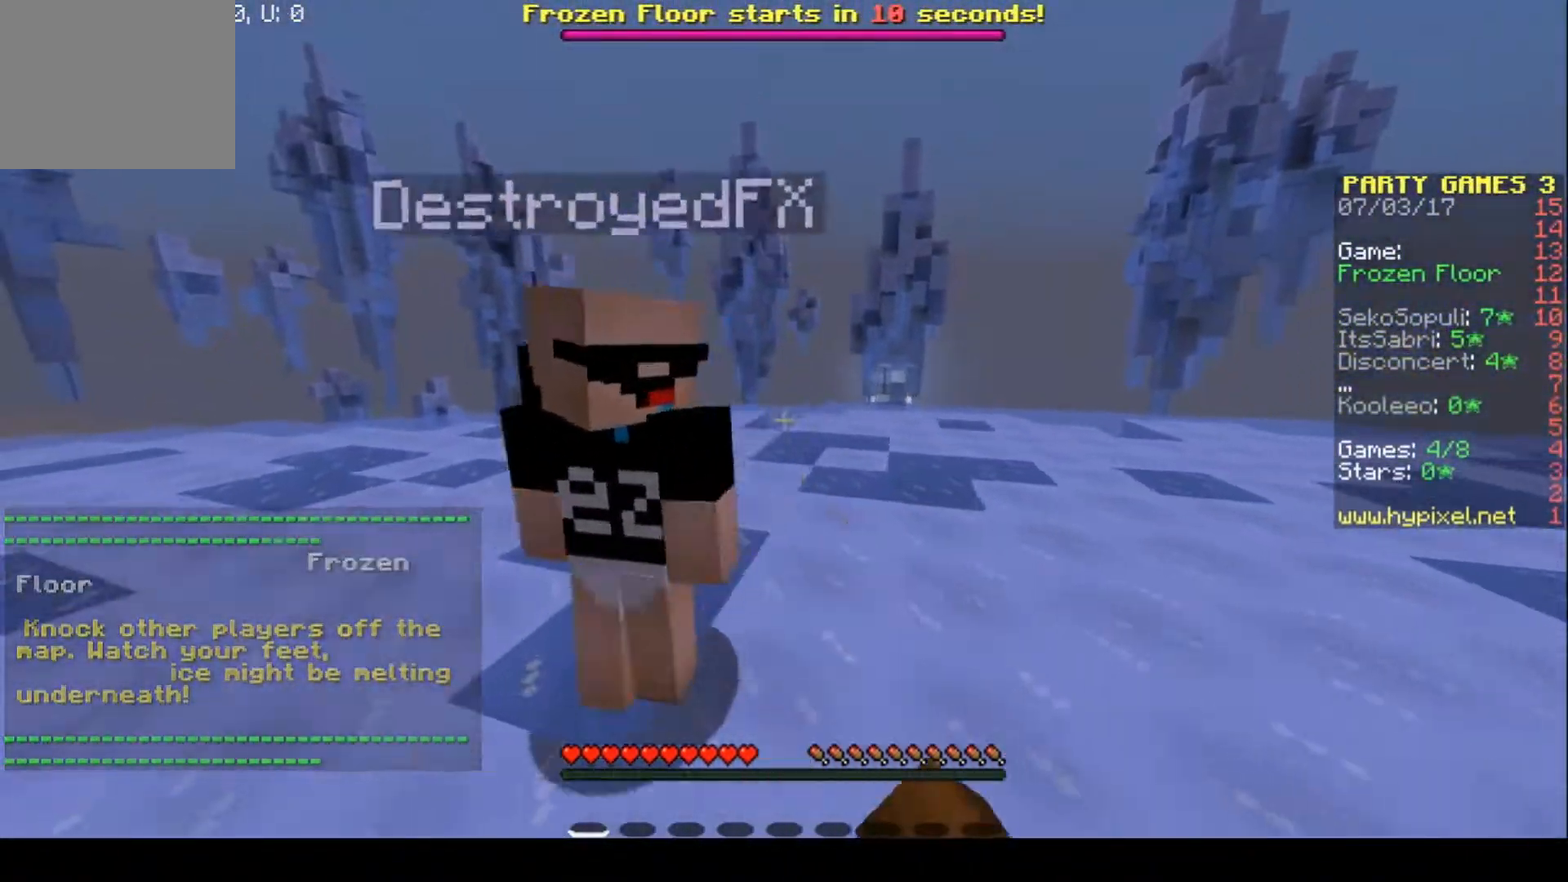
{"keys": ["a"], "events": [[133, "w", "up"], [167, "a", "up"], [300, "a", "down"]]}
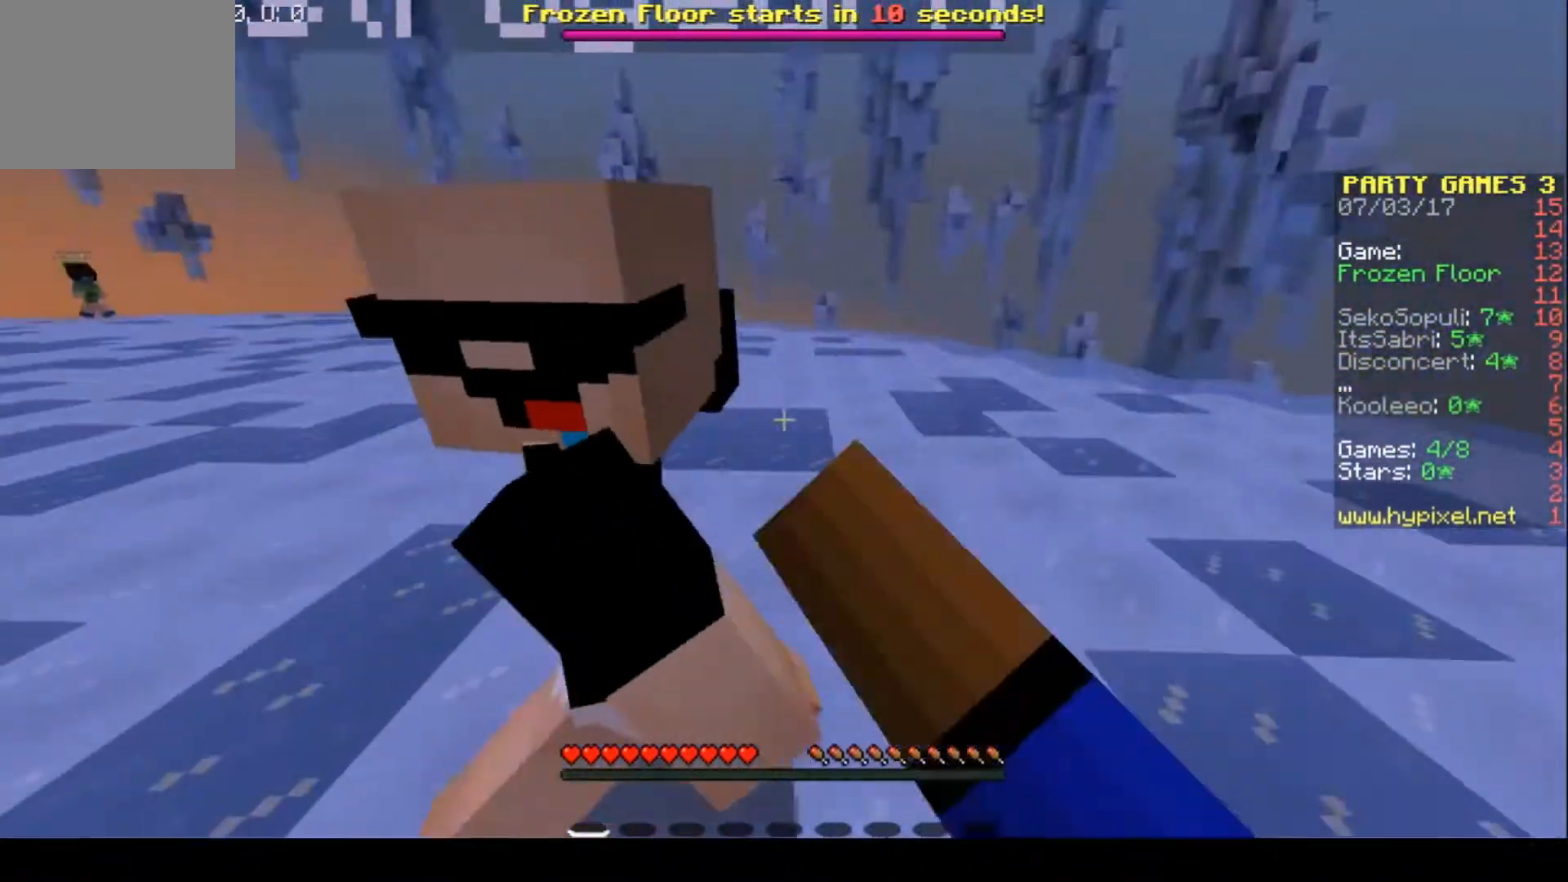
{"keys": [], "events": [[100, "a", "up"], [233, "a", "down"], [433, "a", "up"]]}
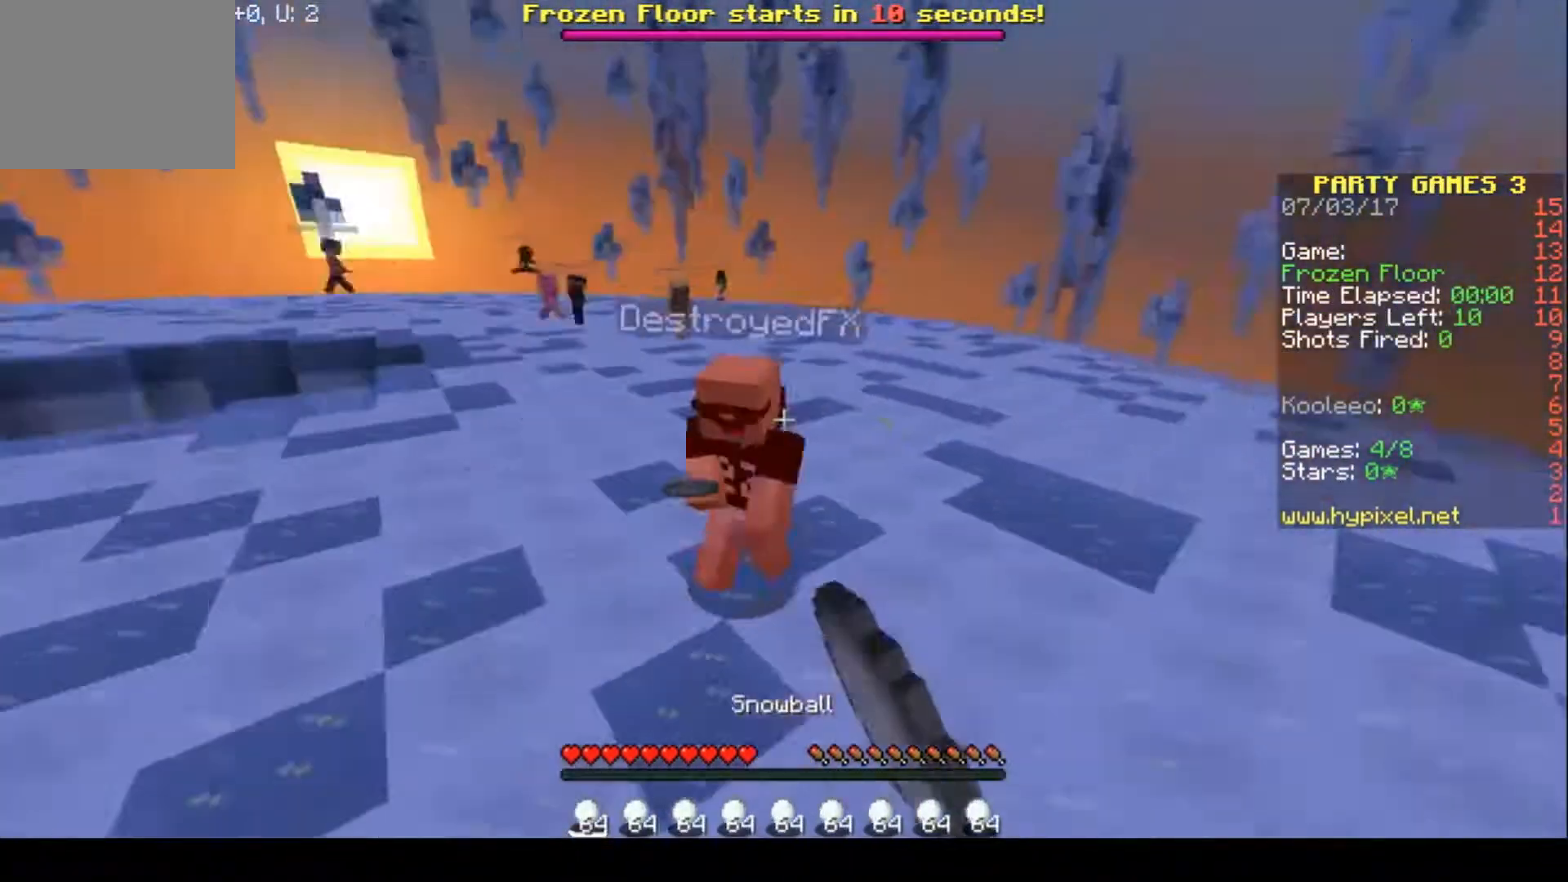
{"keys": ["a", "w"], "events": [[100, "a", "down"], [133, "w", "down"]]}
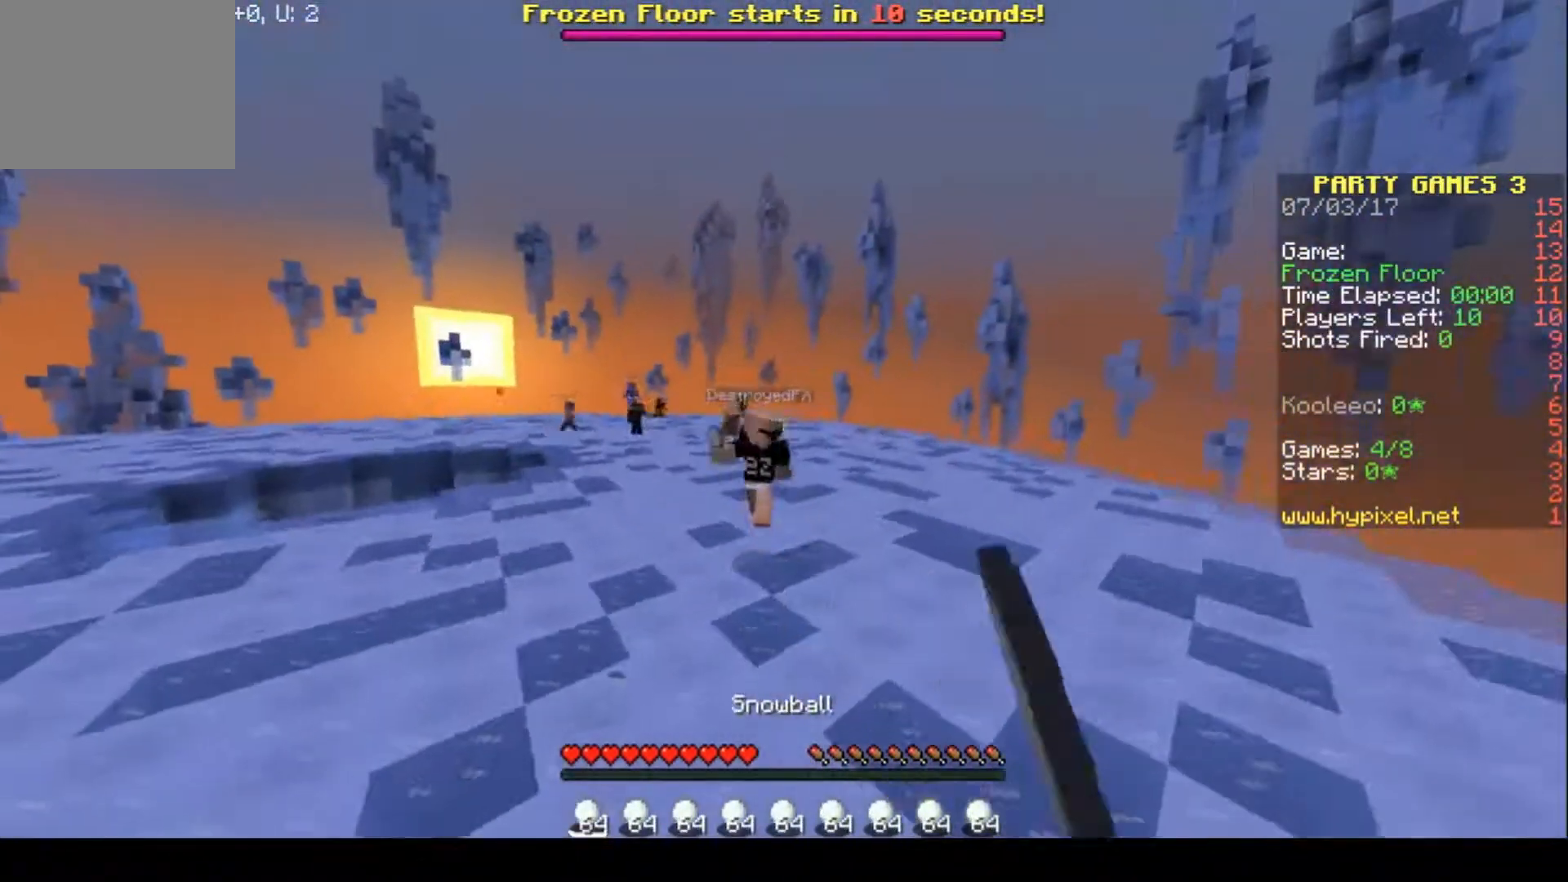
{"keys": ["a", "w"], "events": []}
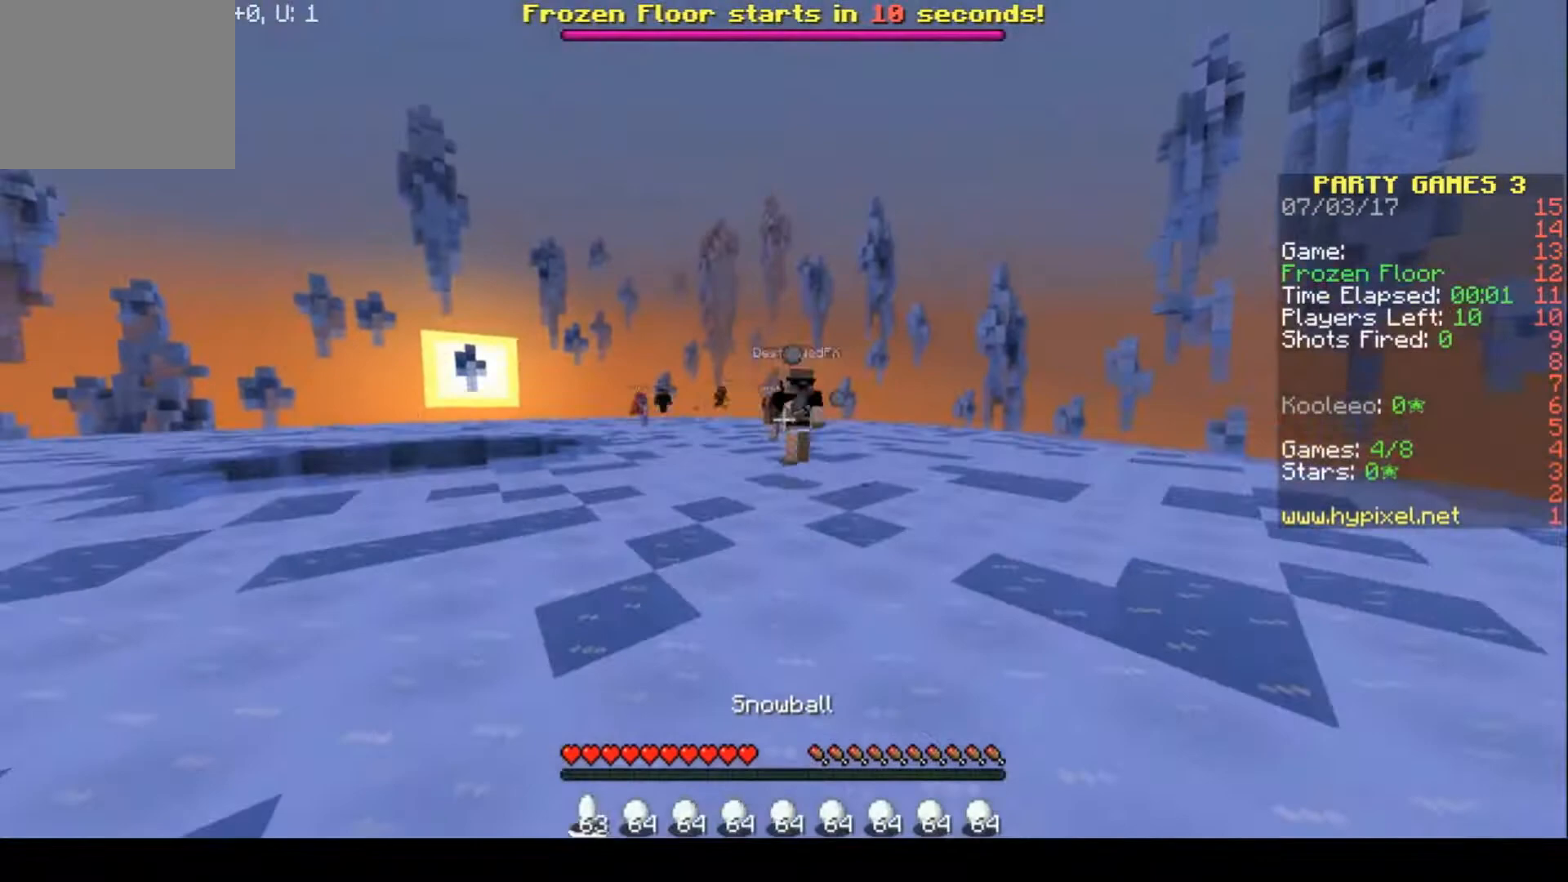
{"keys": ["w"], "events": [[400, "a", "up"]]}
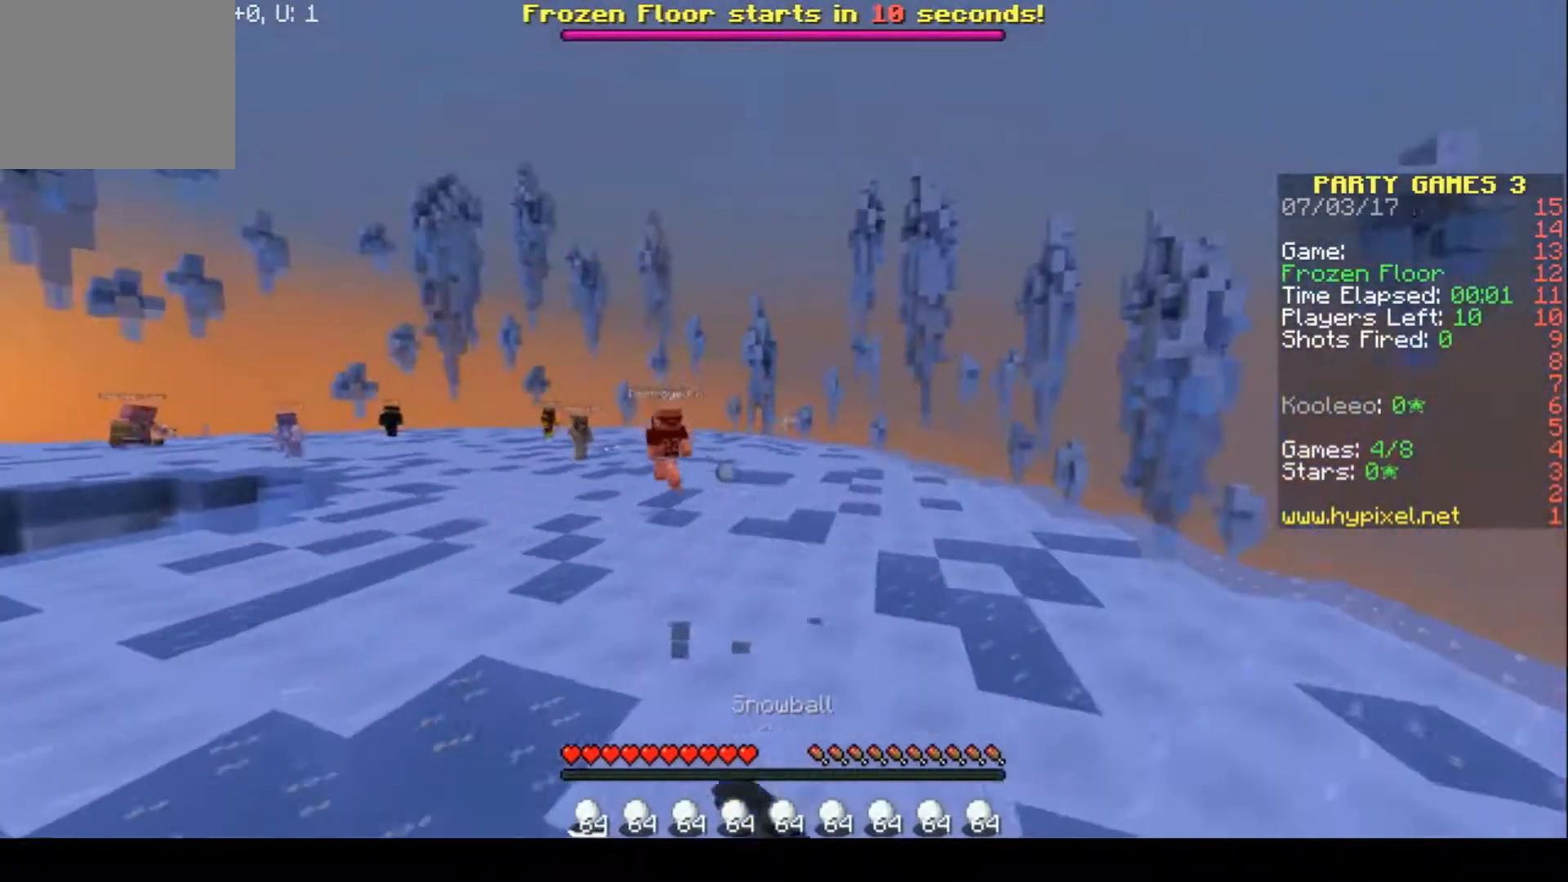
{"keys": ["a", "w"], "events": [[200, "a", "down"]]}